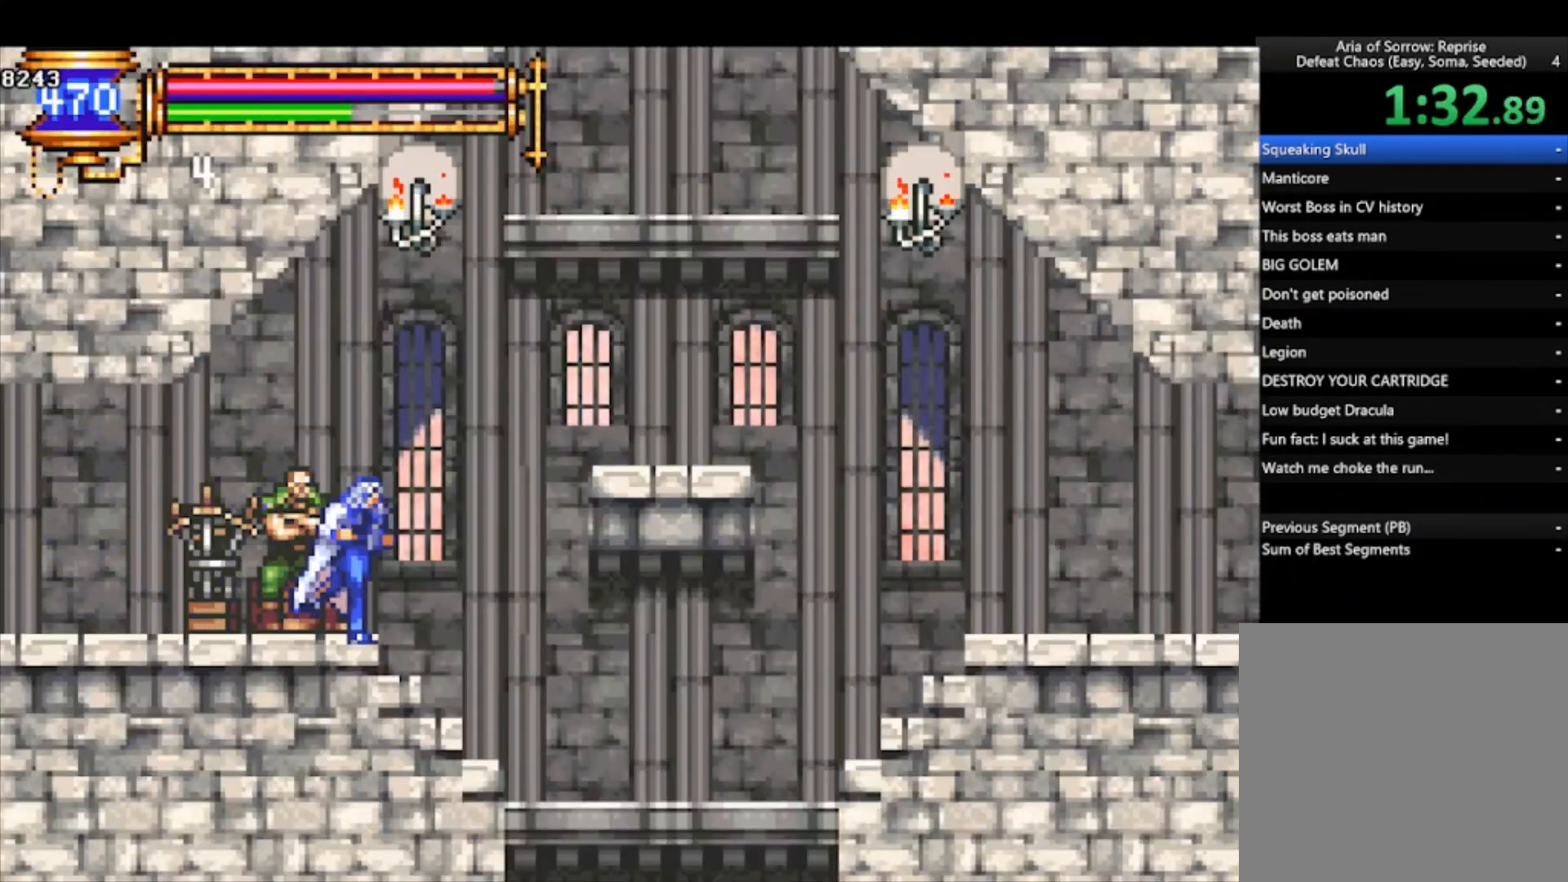
Gameplay with a controller (PlayStation layout); each line is a JSON object with the inputs held at the frame after it. "events" lists button and stick changes between this image and that frame as [ms after this image, input, new state], when the widget could be followed in between. Not read: right_stick.
{"buttons": ["CROSS"], "left_stick": "down", "events": [[433, "left_stick", "down"], [467, "CROSS", "down"]]}
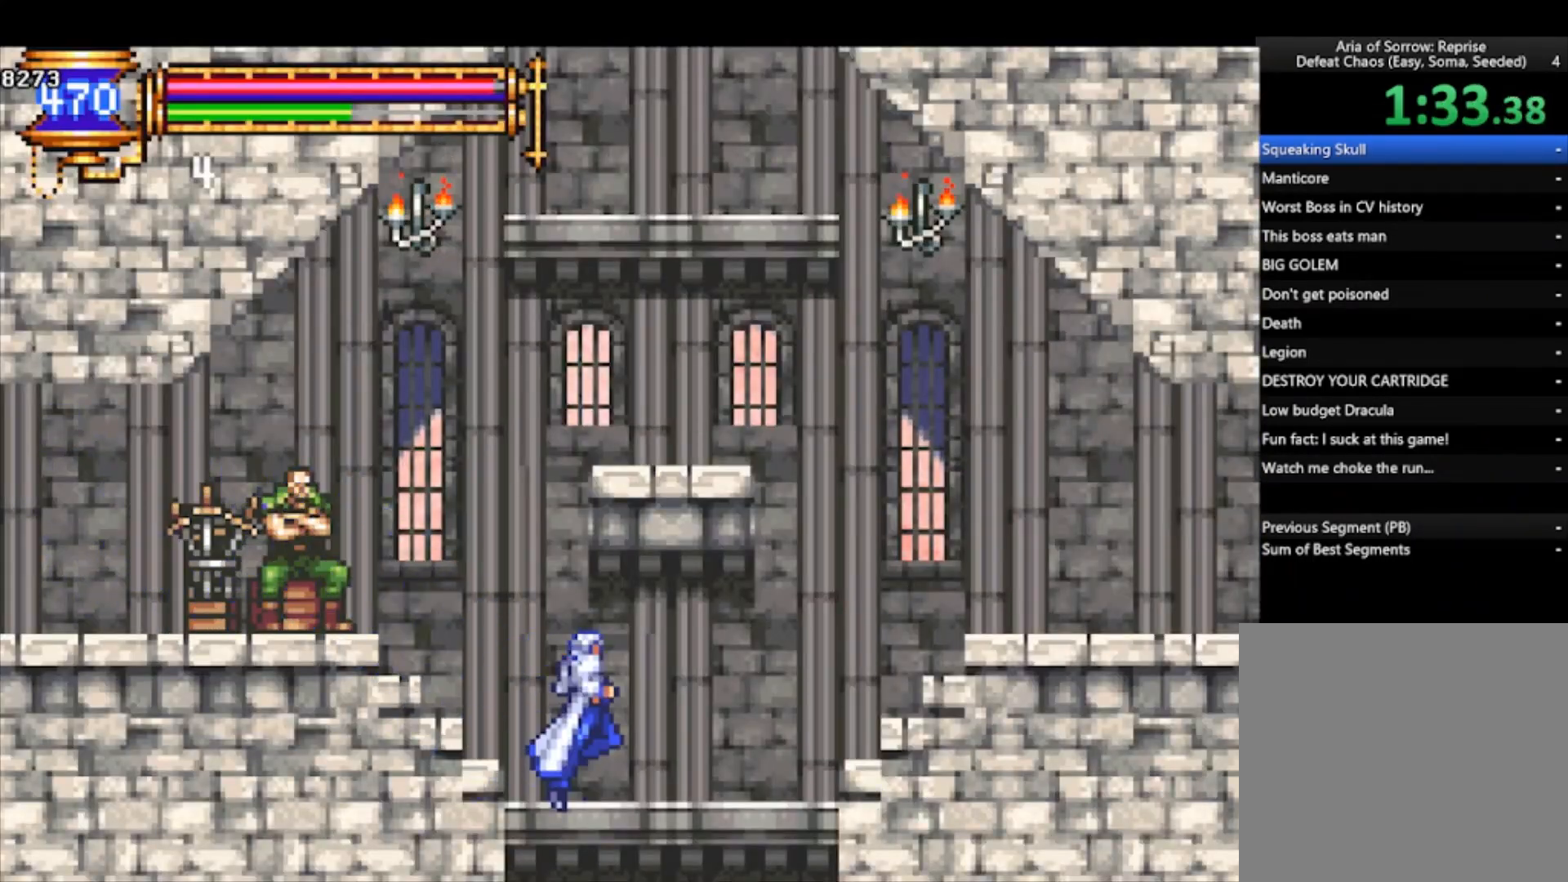
{"buttons": [], "left_stick": "center", "events": [[67, "CROSS", "up"], [200, "left_stick", "center"]]}
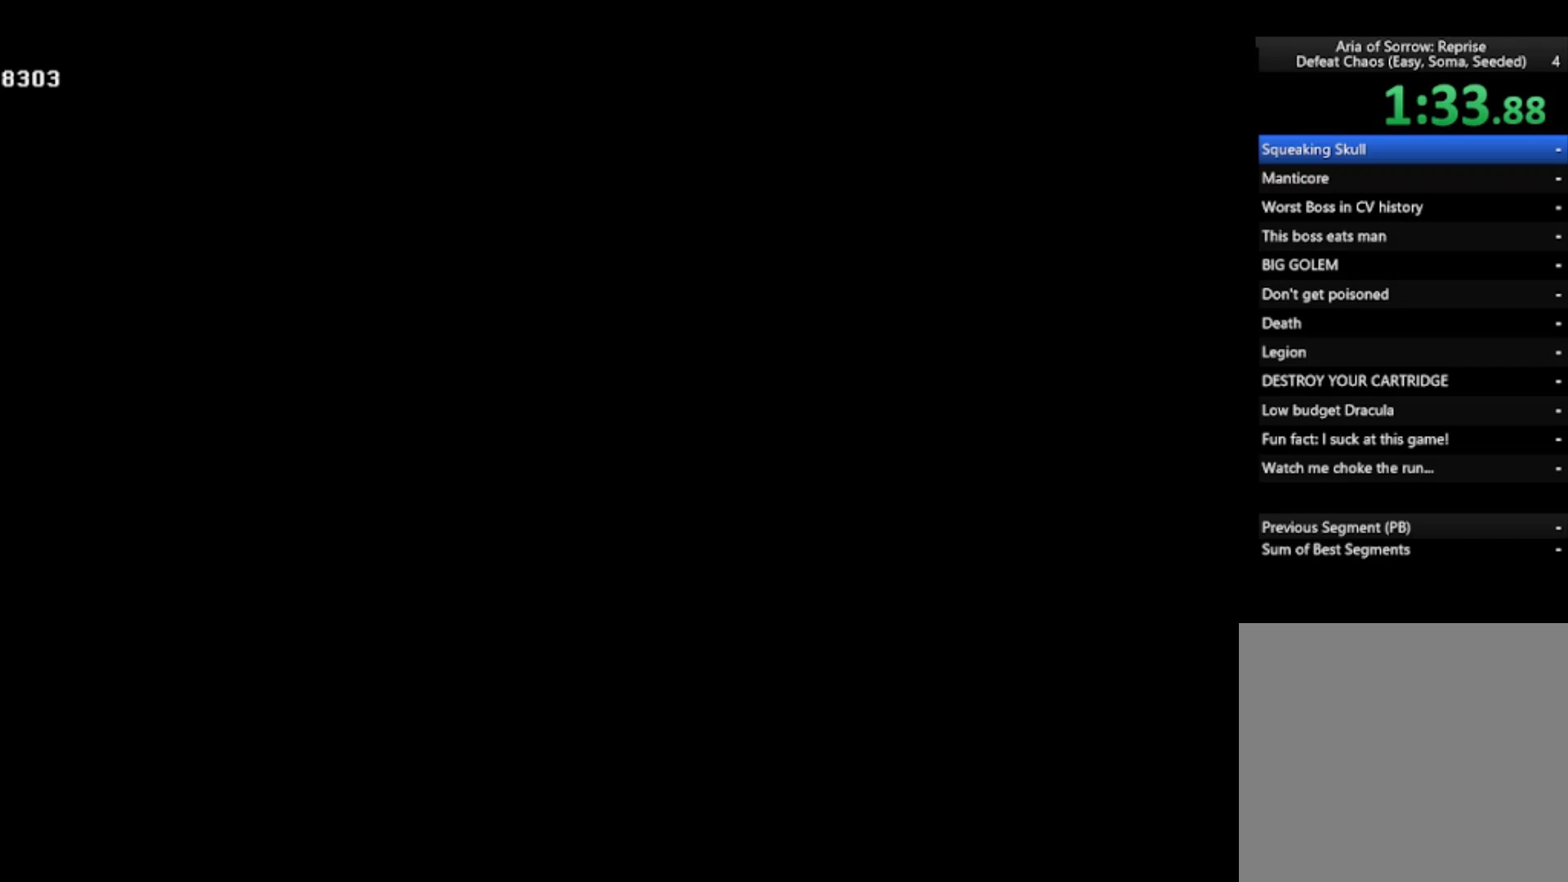
{"buttons": [], "left_stick": "center", "events": [[67, "left_stick", "down"], [300, "CROSS", "down"], [400, "CROSS", "up"], [500, "left_stick", "center"]]}
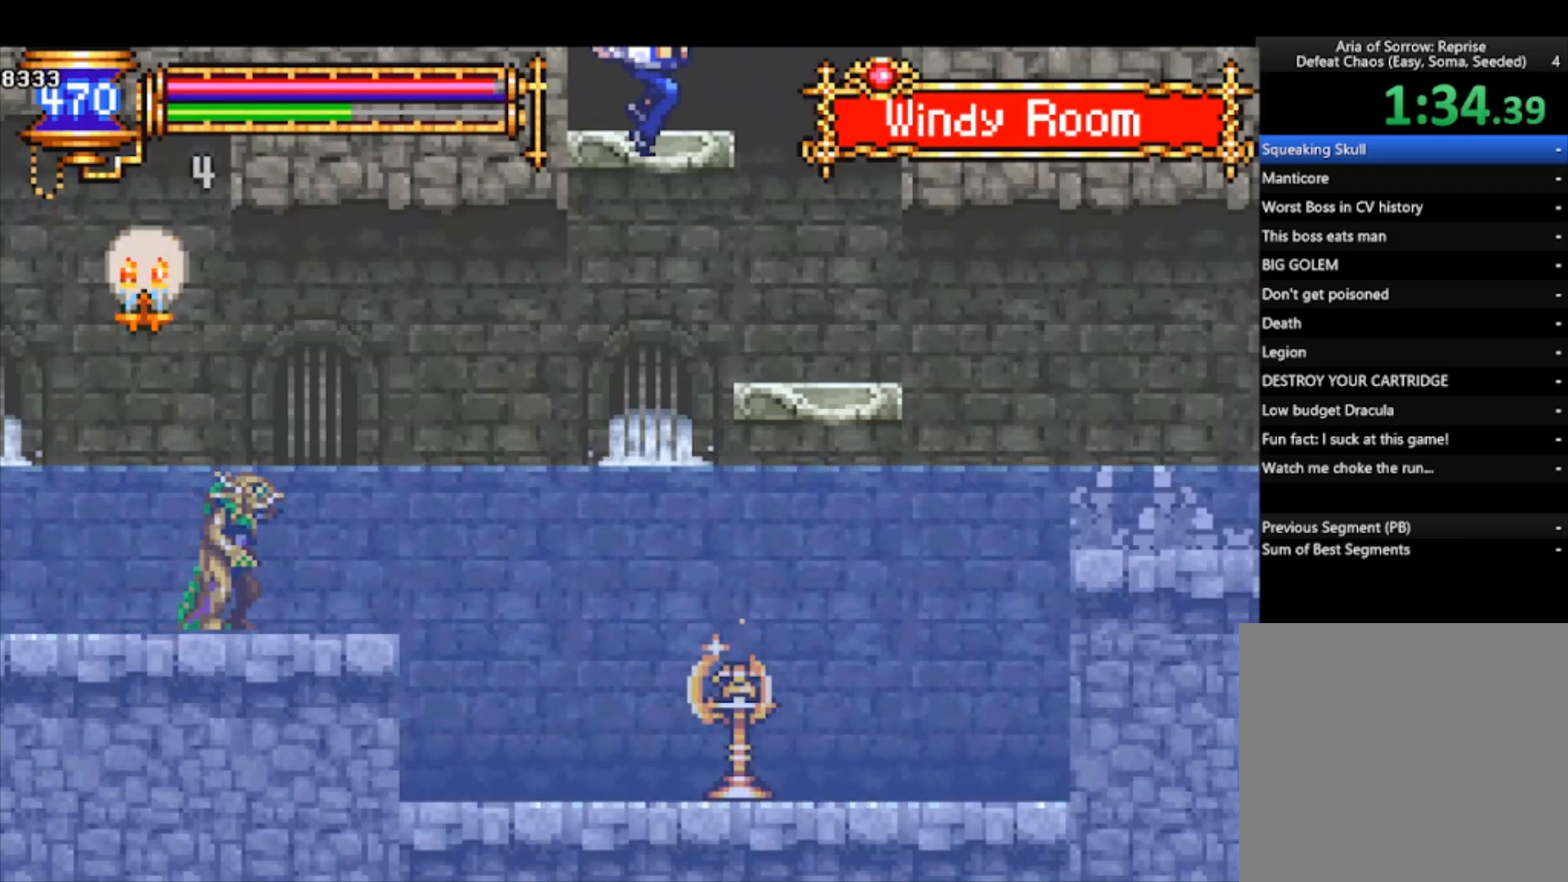
{"buttons": [], "left_stick": "center", "events": [[133, "left_stick", "left"], [400, "left_stick", "center"]]}
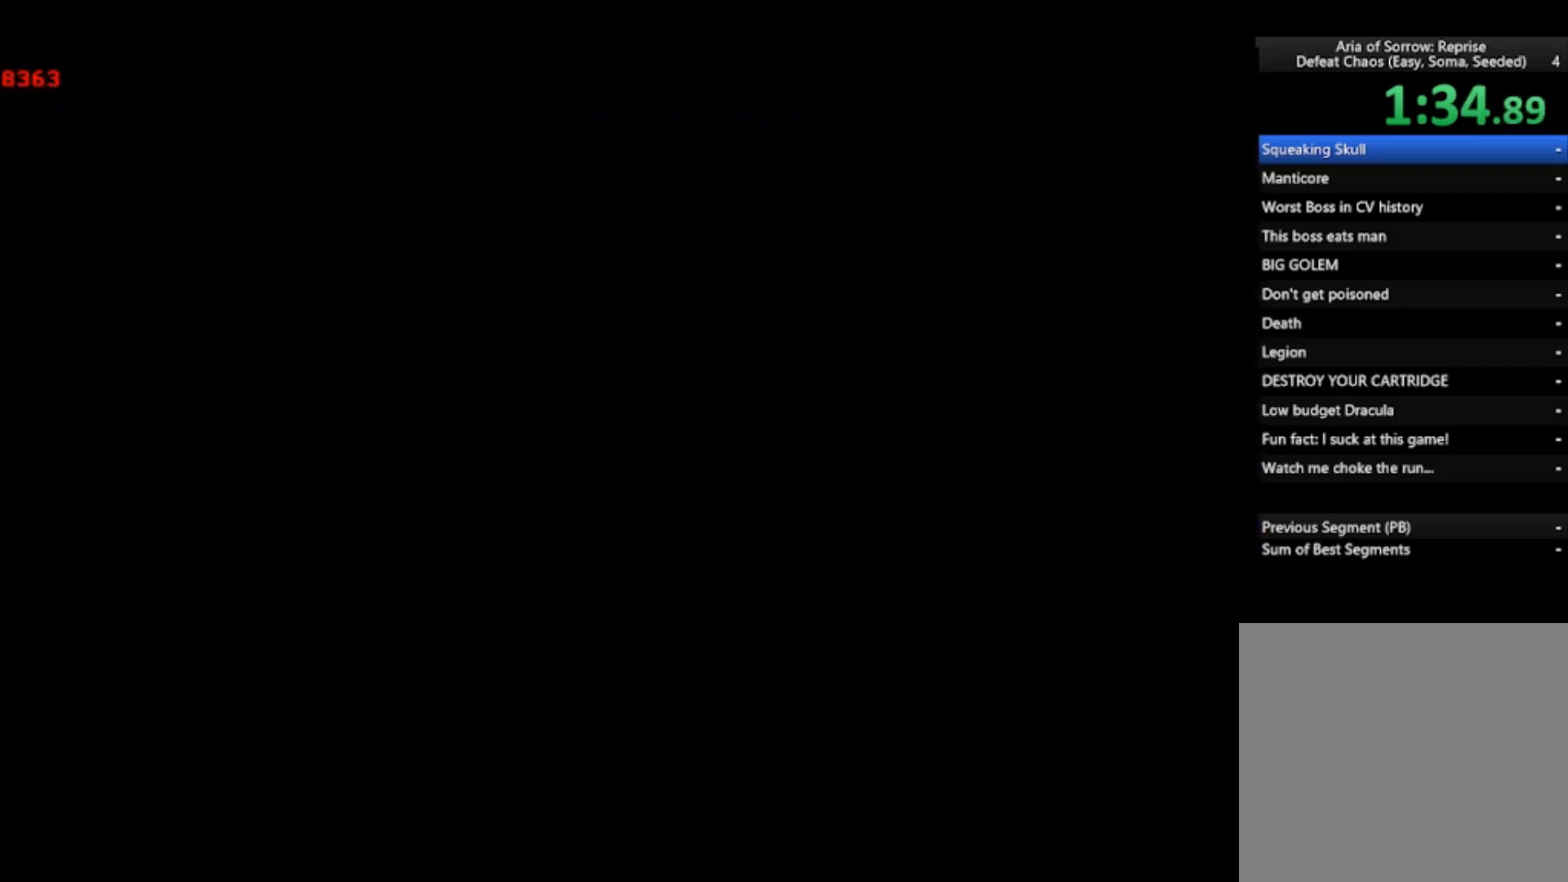
{"buttons": [], "left_stick": "center", "events": [[367, "SQUARE", "down"], [467, "SQUARE", "up"]]}
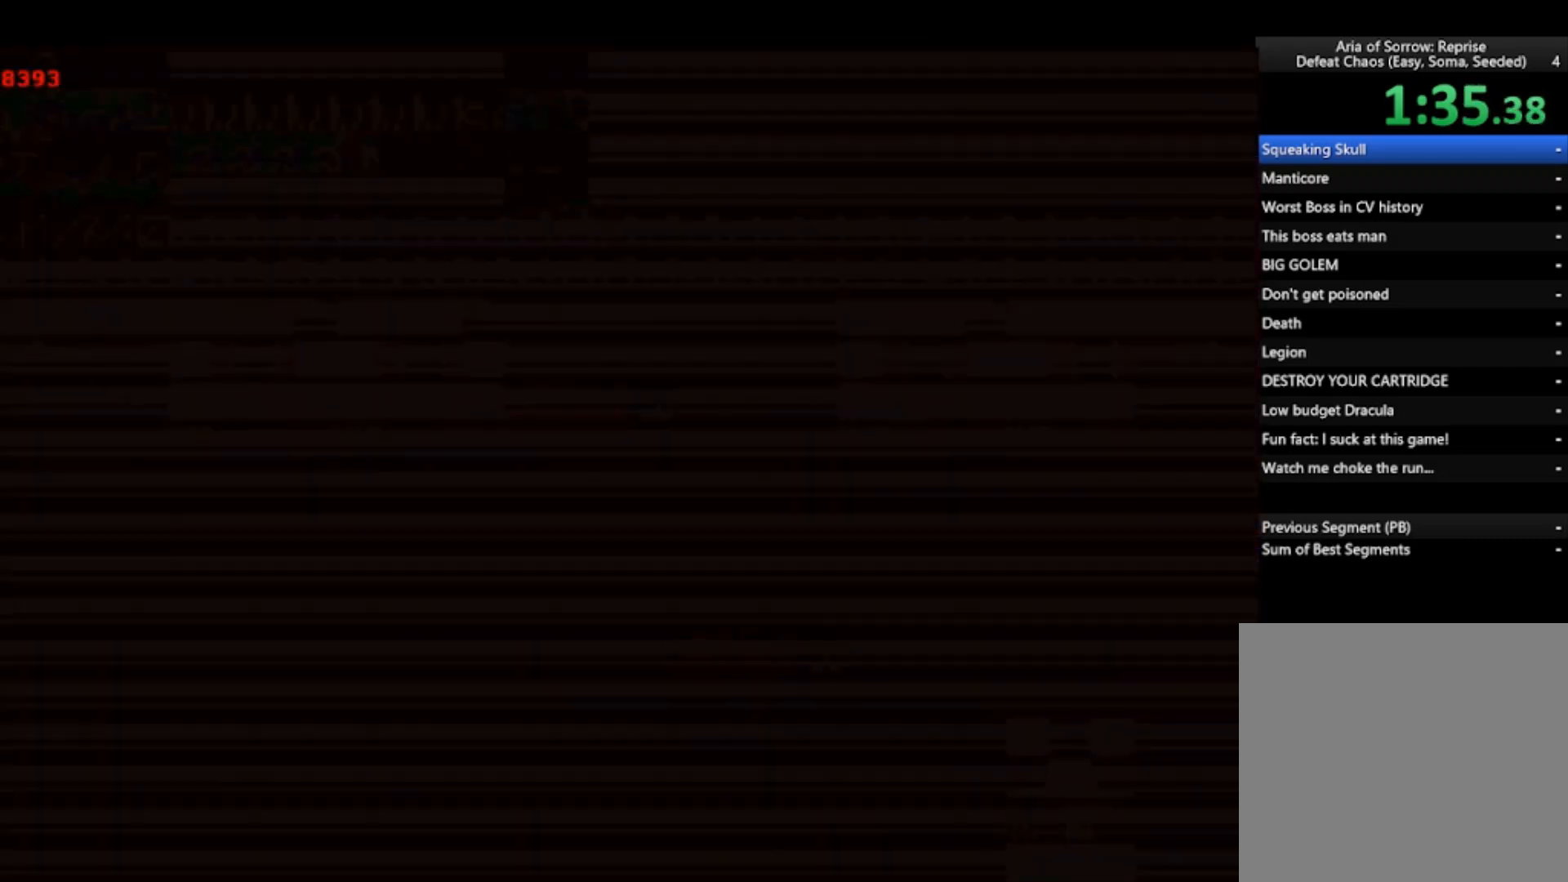
{"buttons": [], "left_stick": "up", "events": [[33, "left_stick", "left"], [367, "left_stick", "up-right"], [400, "SQUARE", "down"], [500, "SQUARE", "up"], [500, "left_stick", "up"]]}
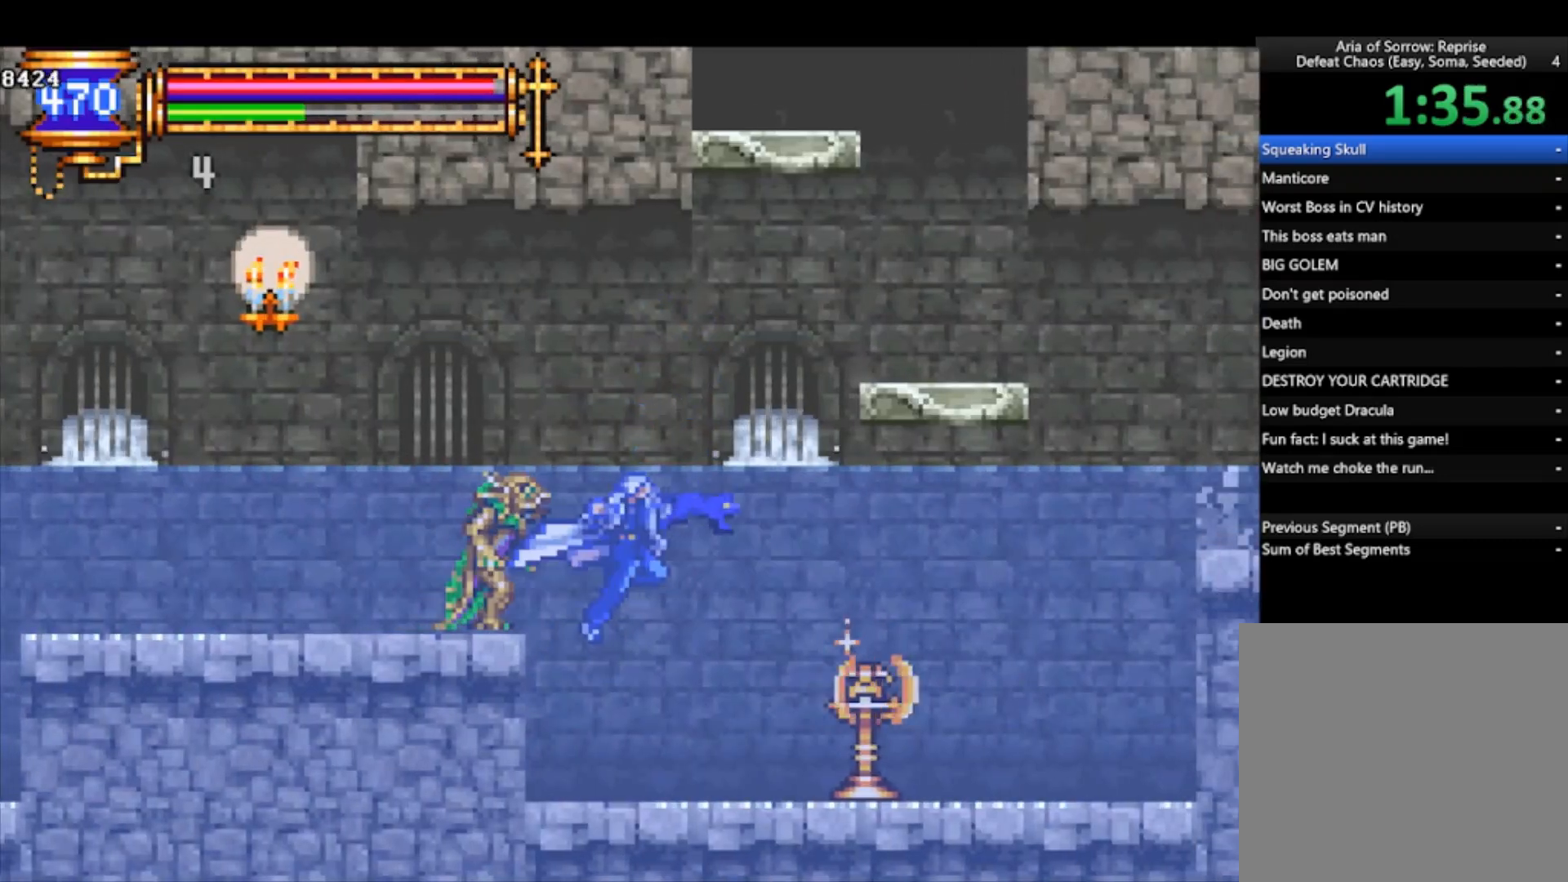
{"buttons": [], "left_stick": "right", "events": [[133, "left_stick", "up-right"], [267, "left_stick", "right"]]}
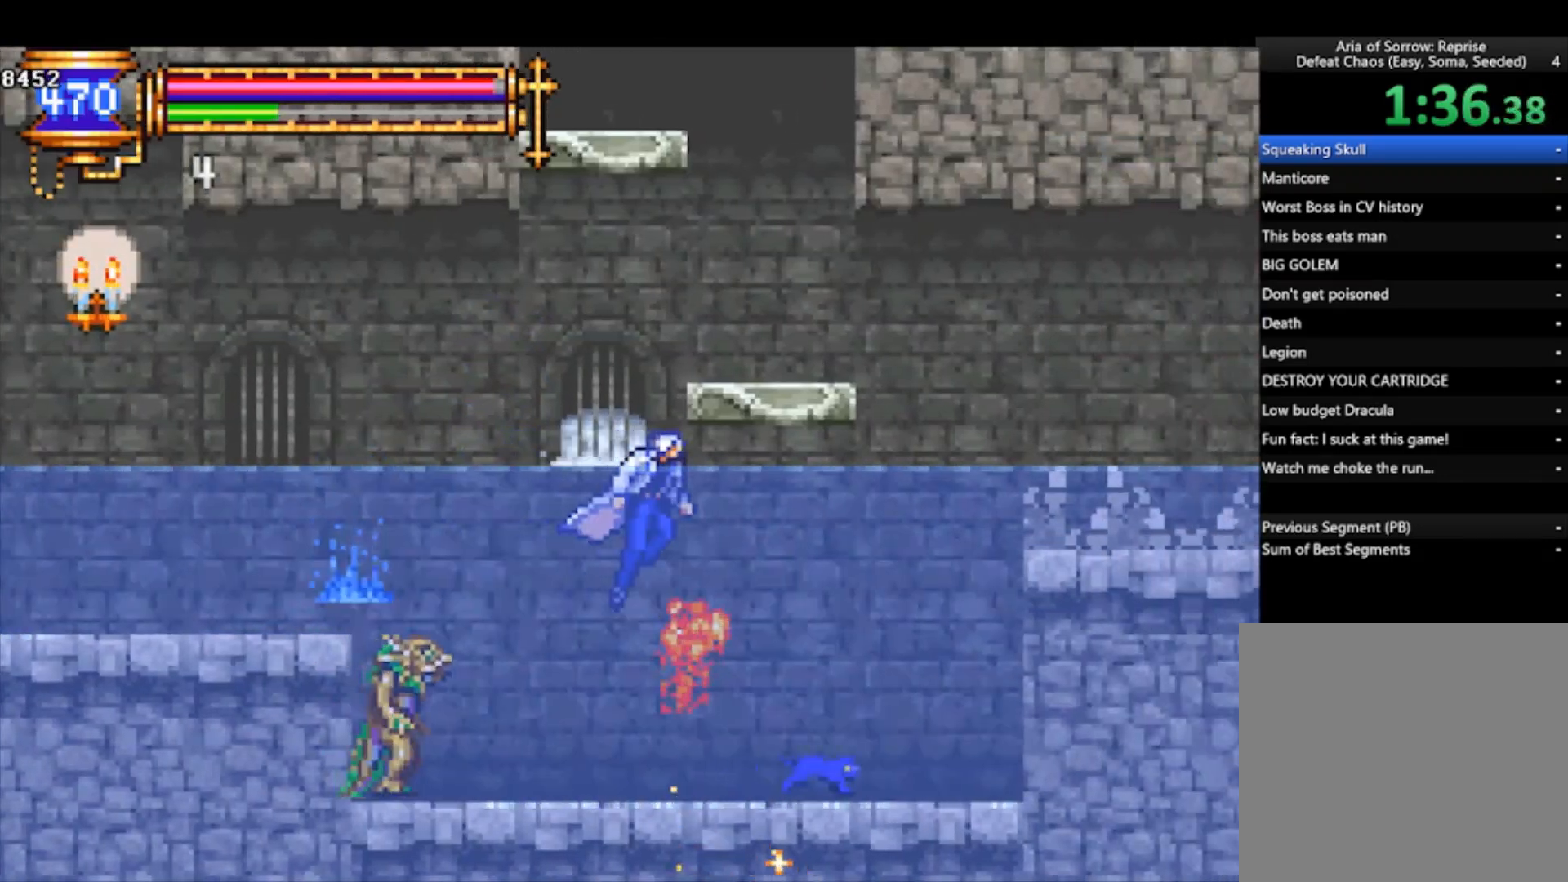
{"buttons": ["CROSS"], "left_stick": "right", "events": [[467, "CROSS", "down"]]}
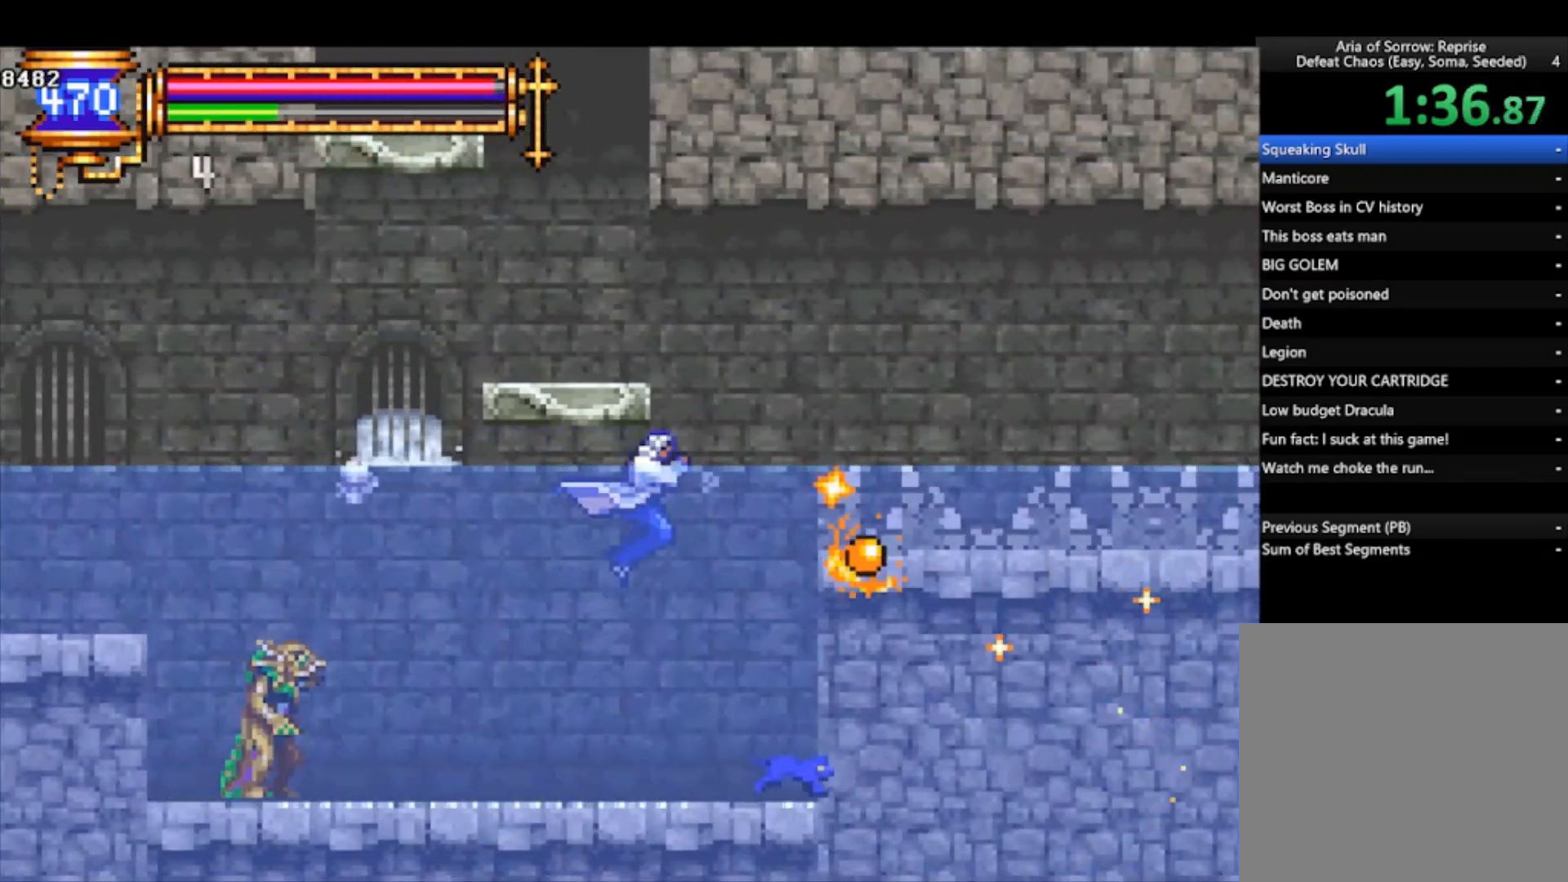
{"buttons": ["CROSS"], "left_stick": "right", "events": []}
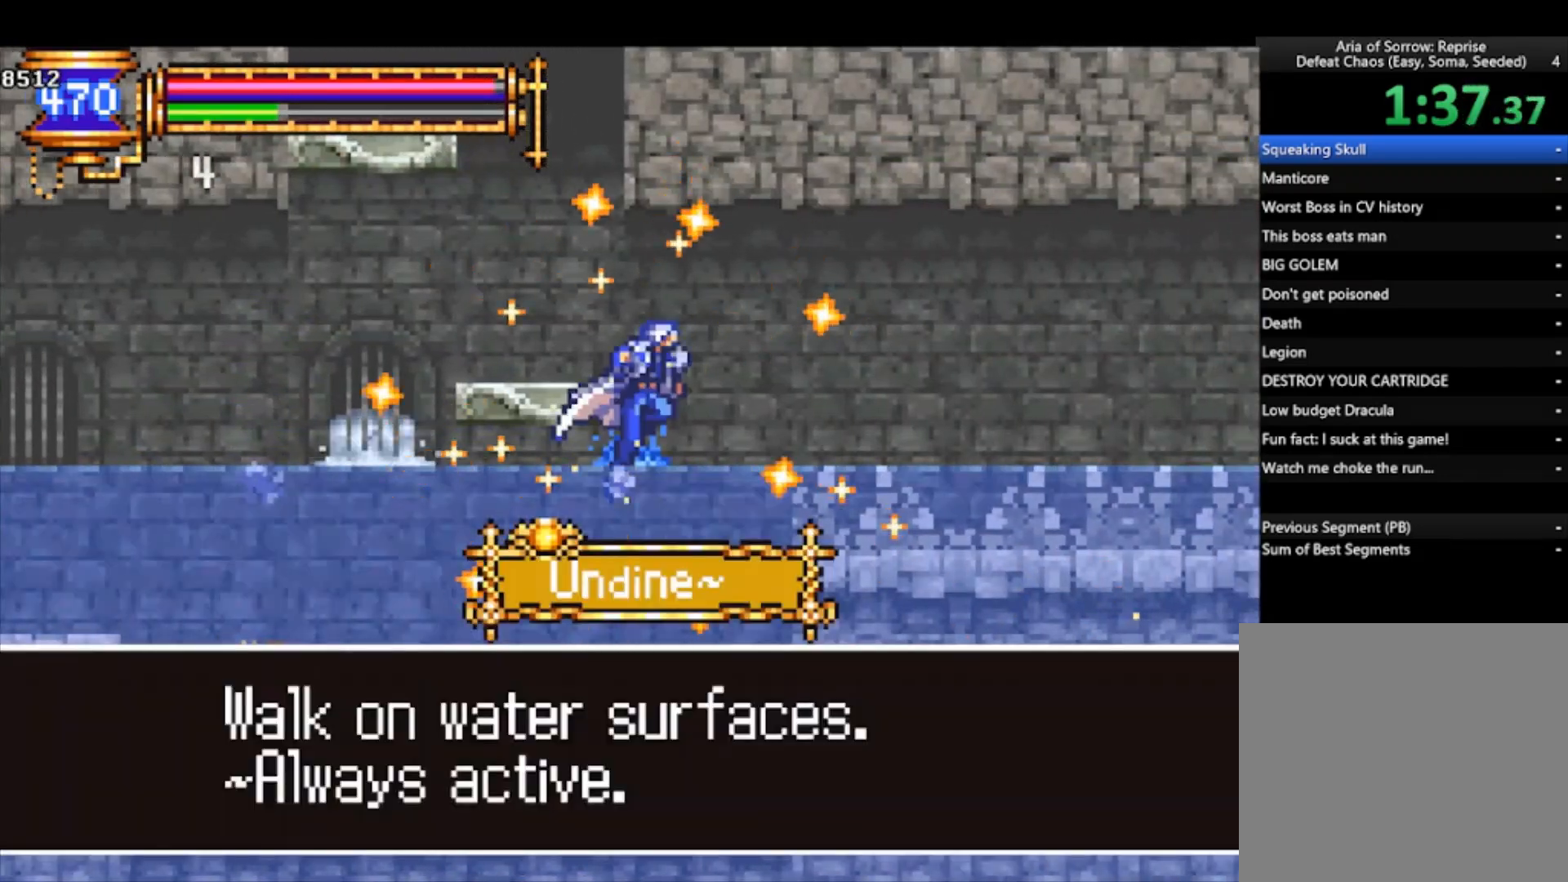
{"buttons": ["CROSS"], "left_stick": "right", "events": []}
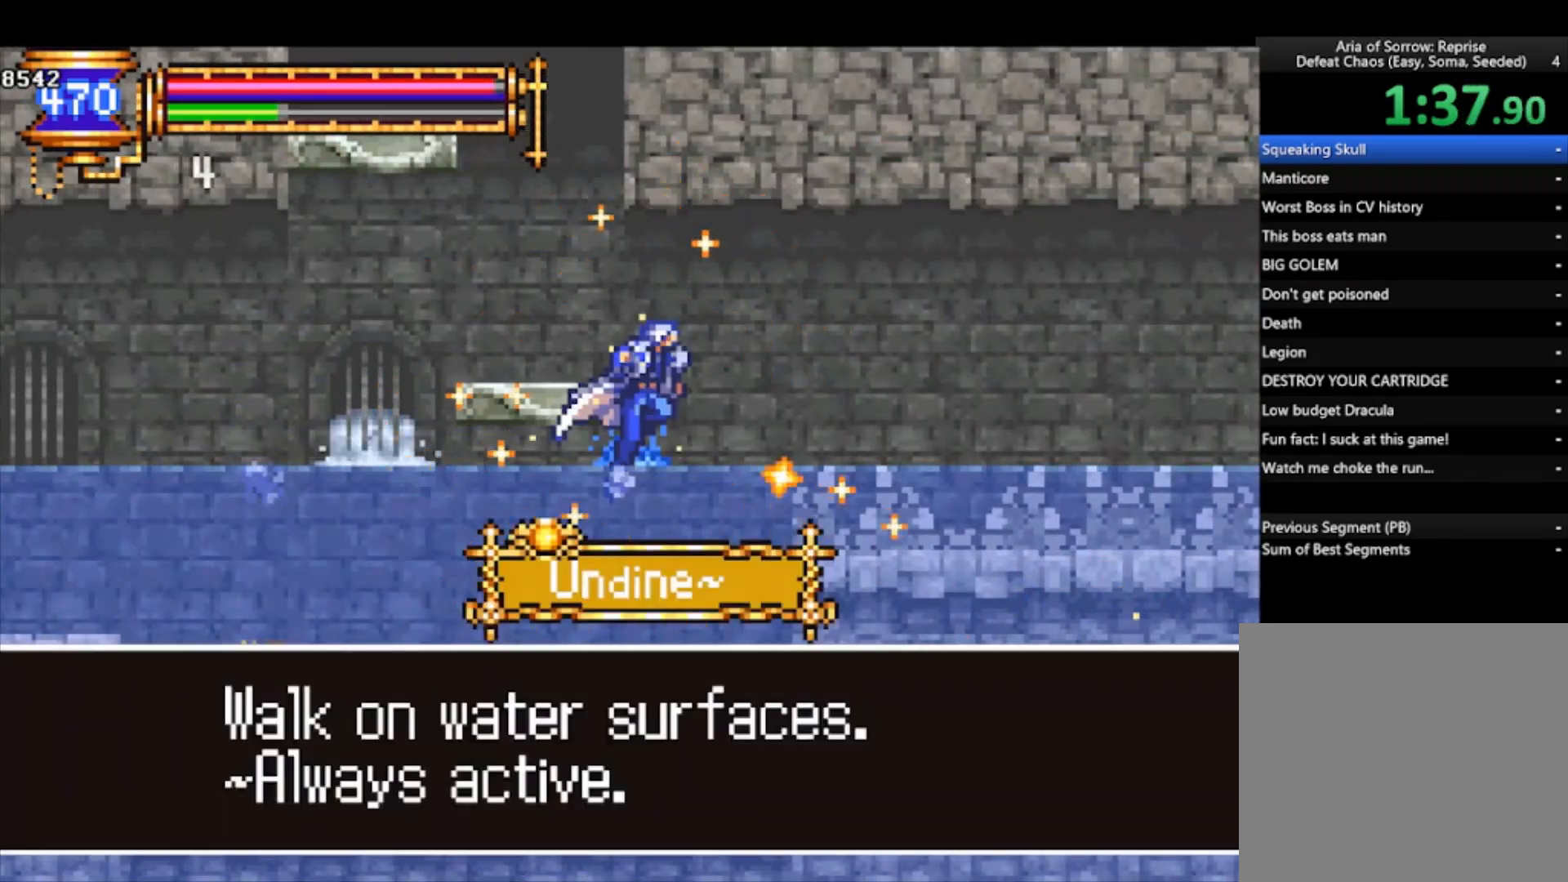
{"buttons": [], "left_stick": "right", "events": [[67, "CROSS", "up"], [167, "CROSS", "down"], [300, "CROSS", "up"]]}
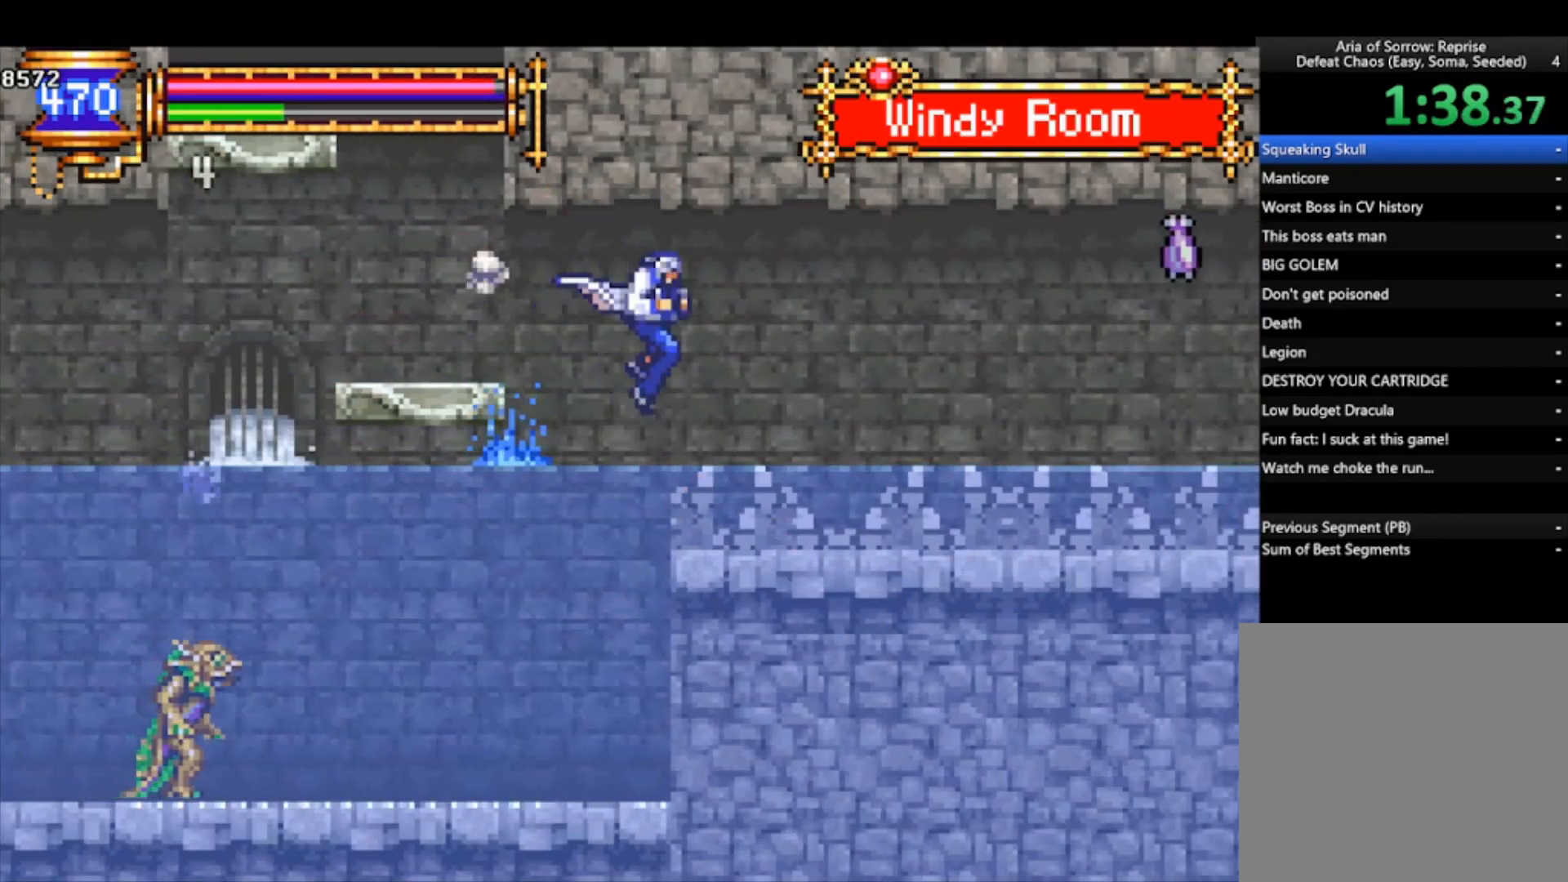
{"buttons": [], "left_stick": "right", "events": []}
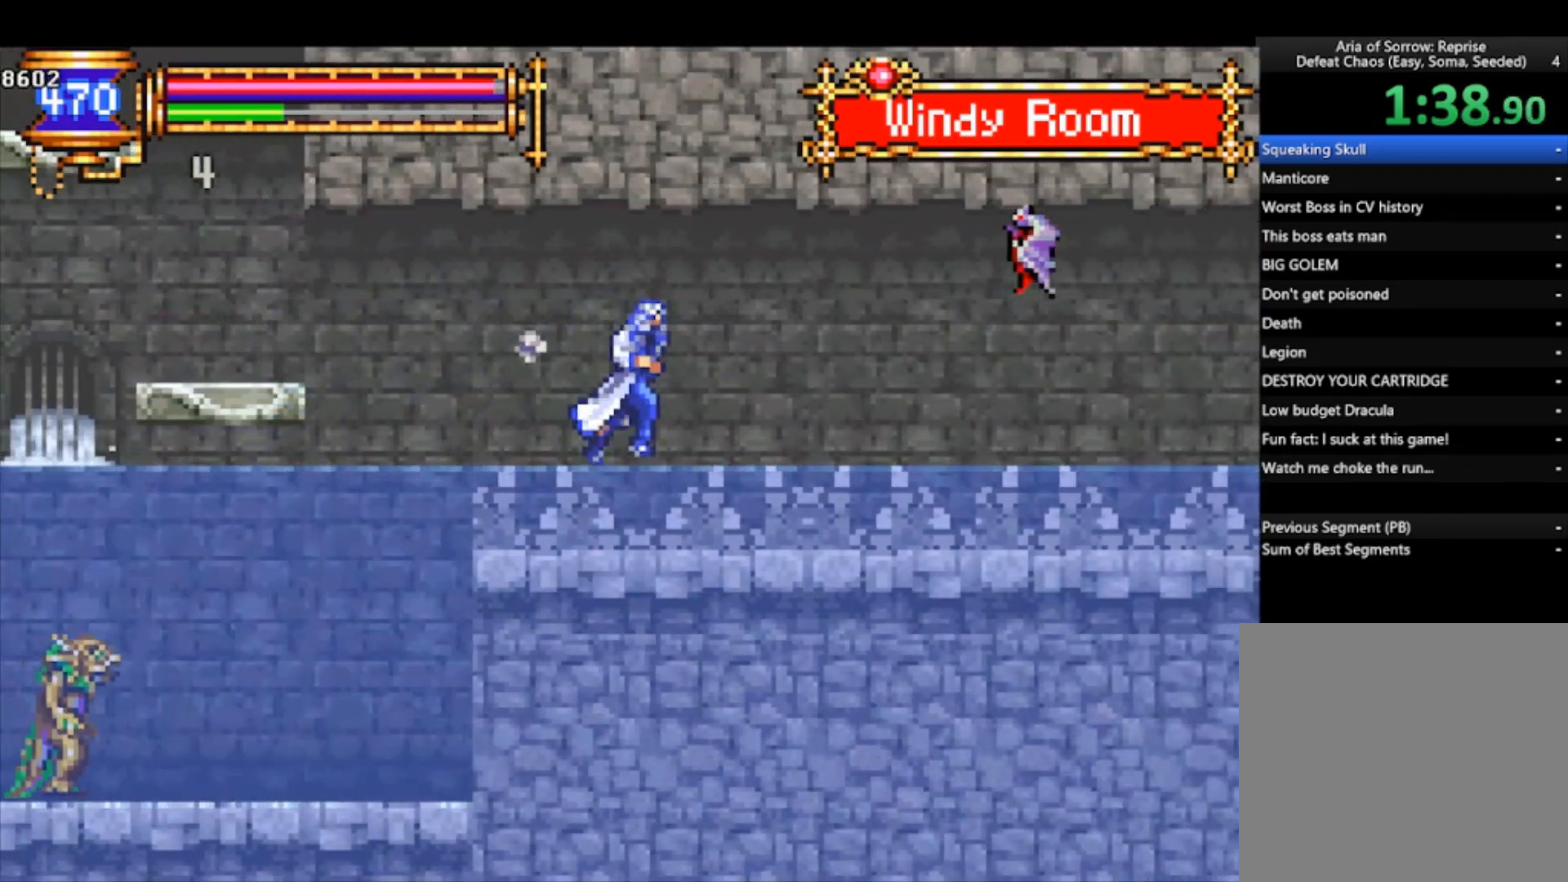
{"buttons": [], "left_stick": "right", "events": [[267, "CROSS", "down"], [333, "SQUARE", "down"], [367, "CROSS", "up"], [367, "SQUARE", "up"]]}
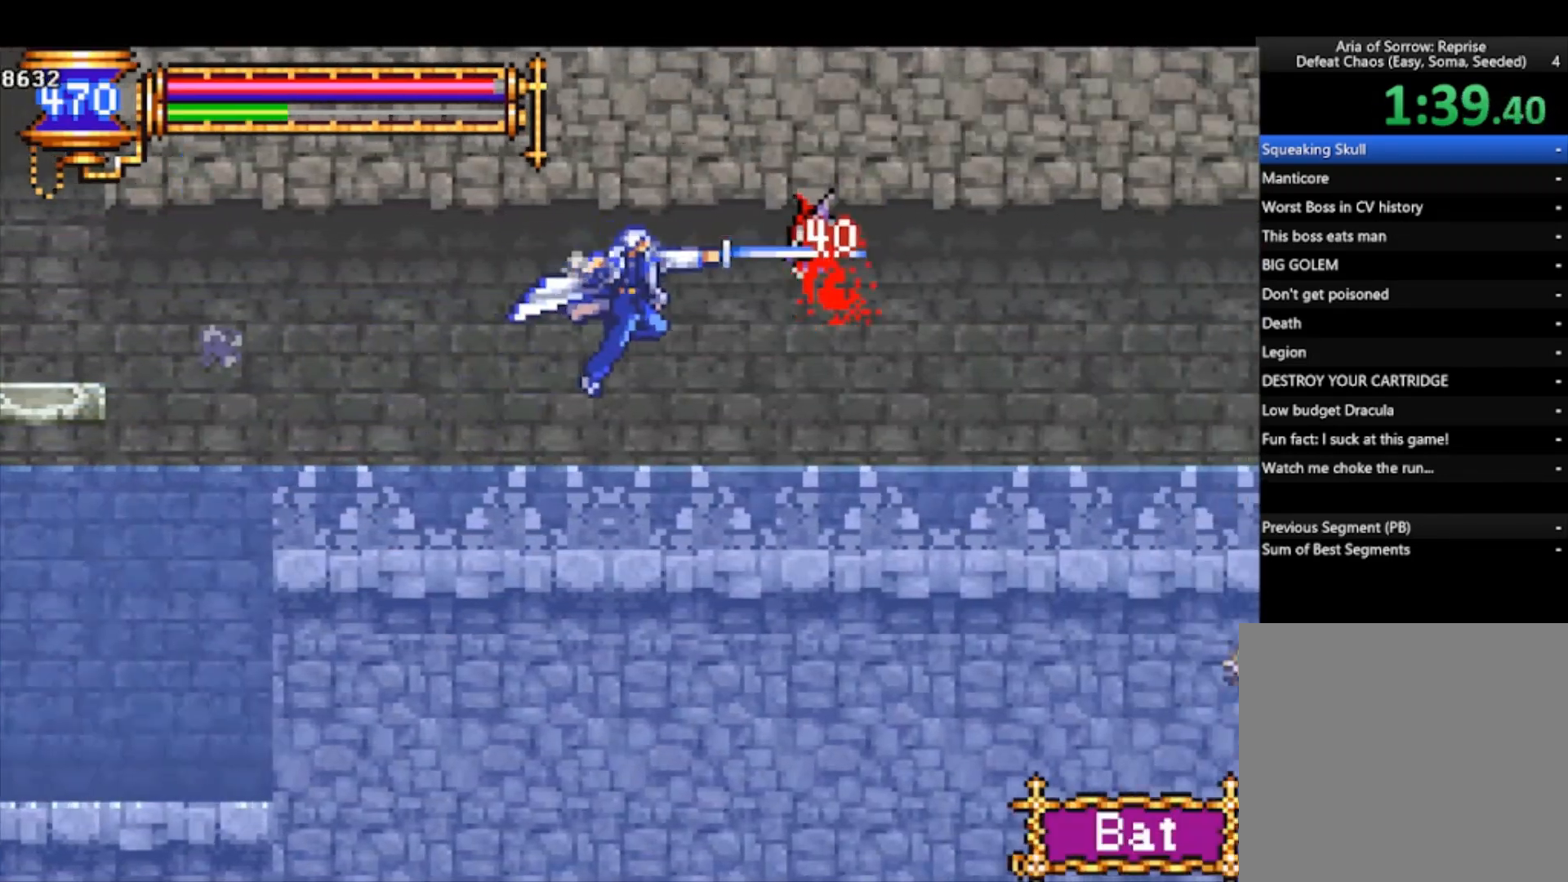
{"buttons": [], "left_stick": "right", "events": []}
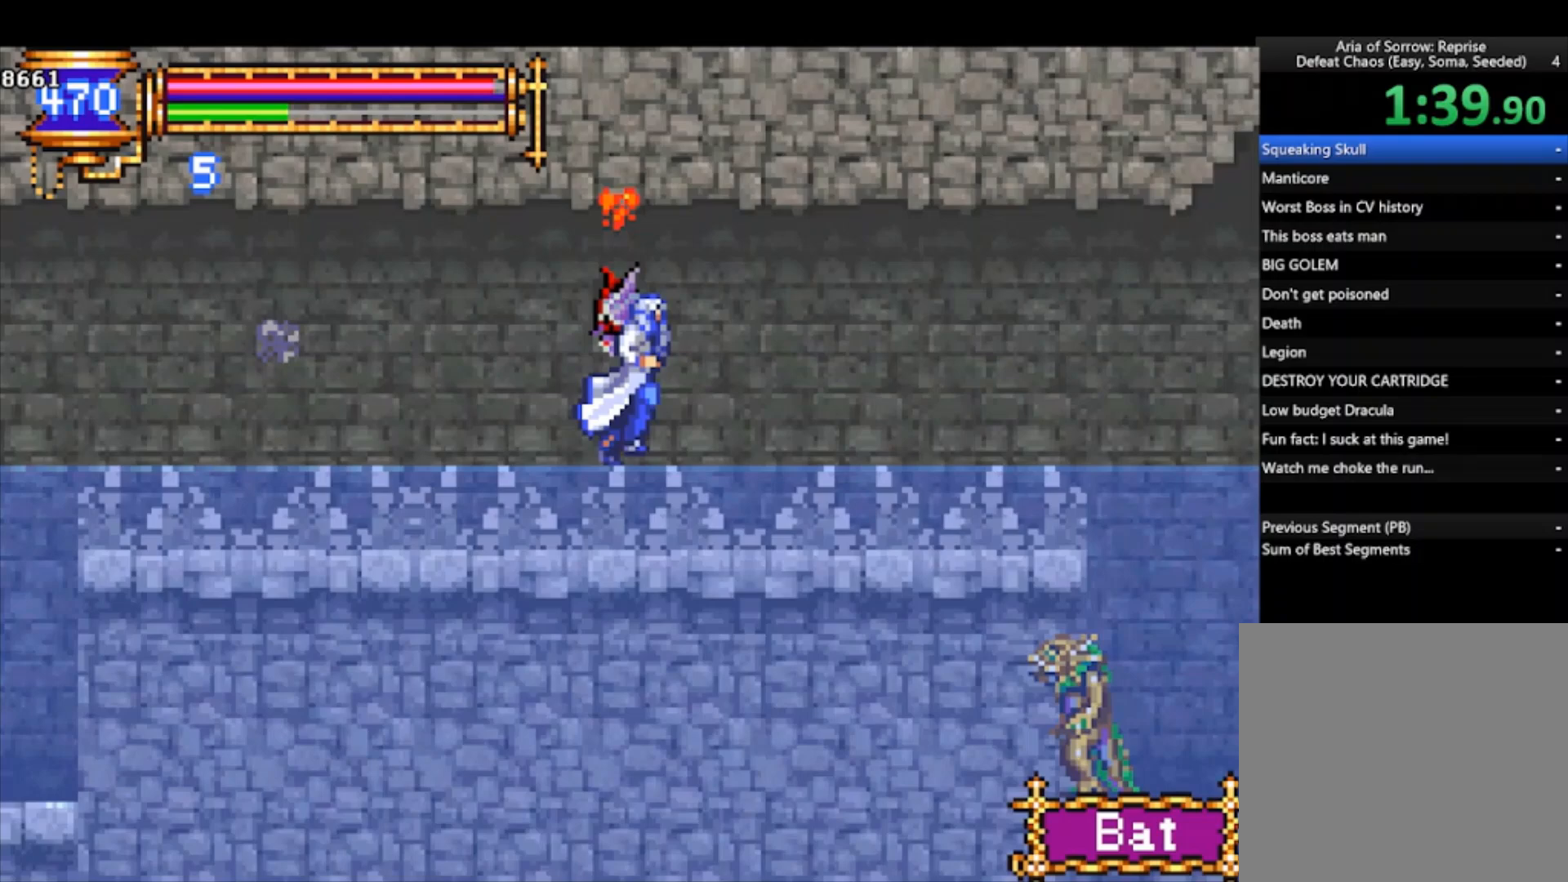
{"buttons": [], "left_stick": "right", "events": []}
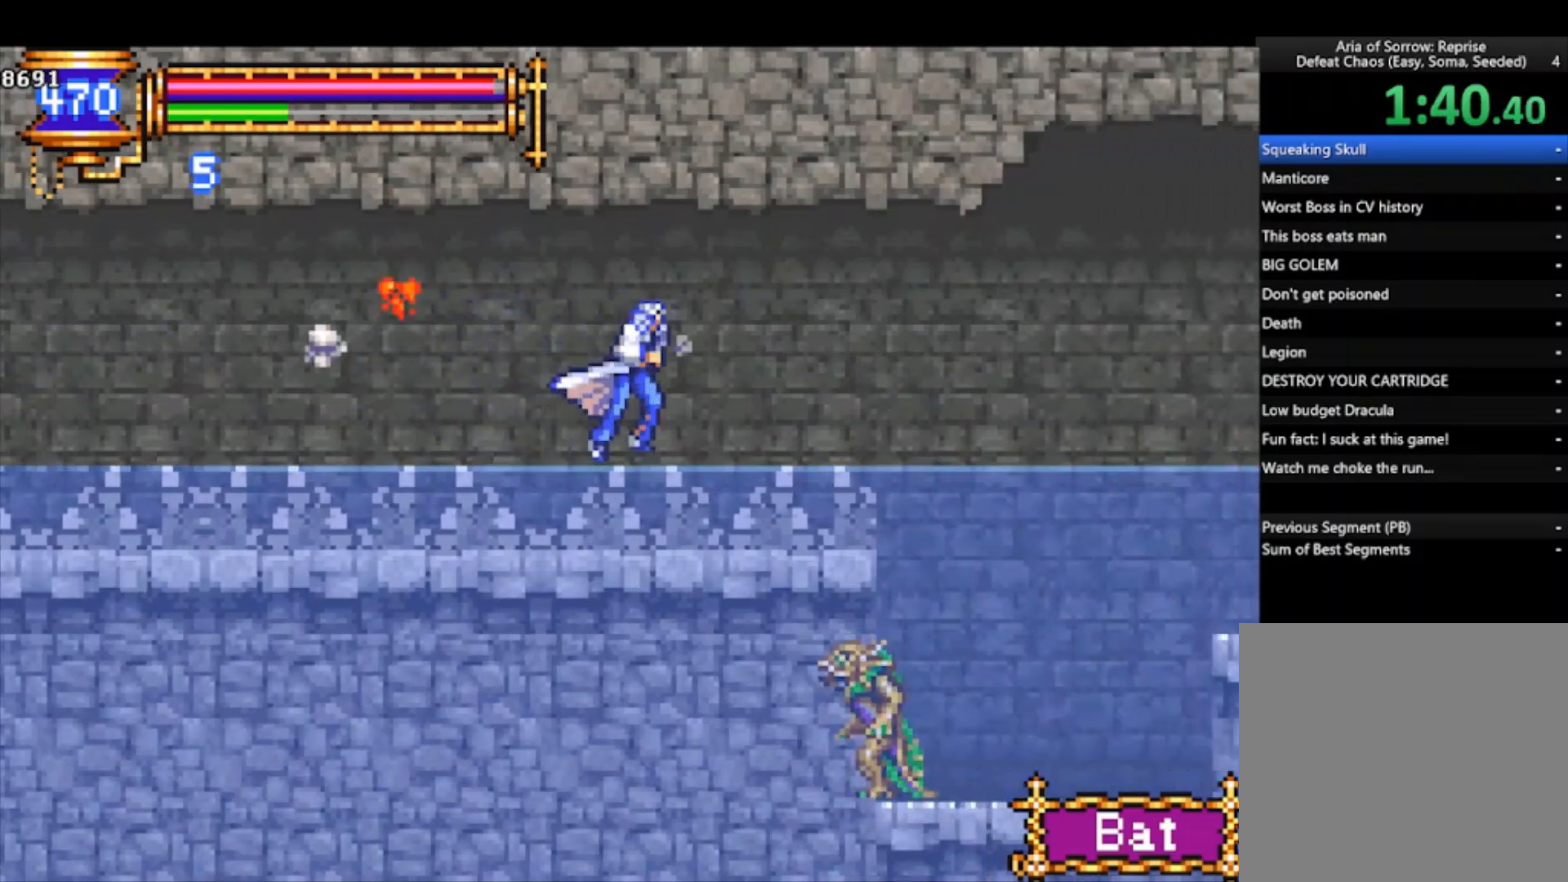
{"buttons": [], "left_stick": "right", "events": []}
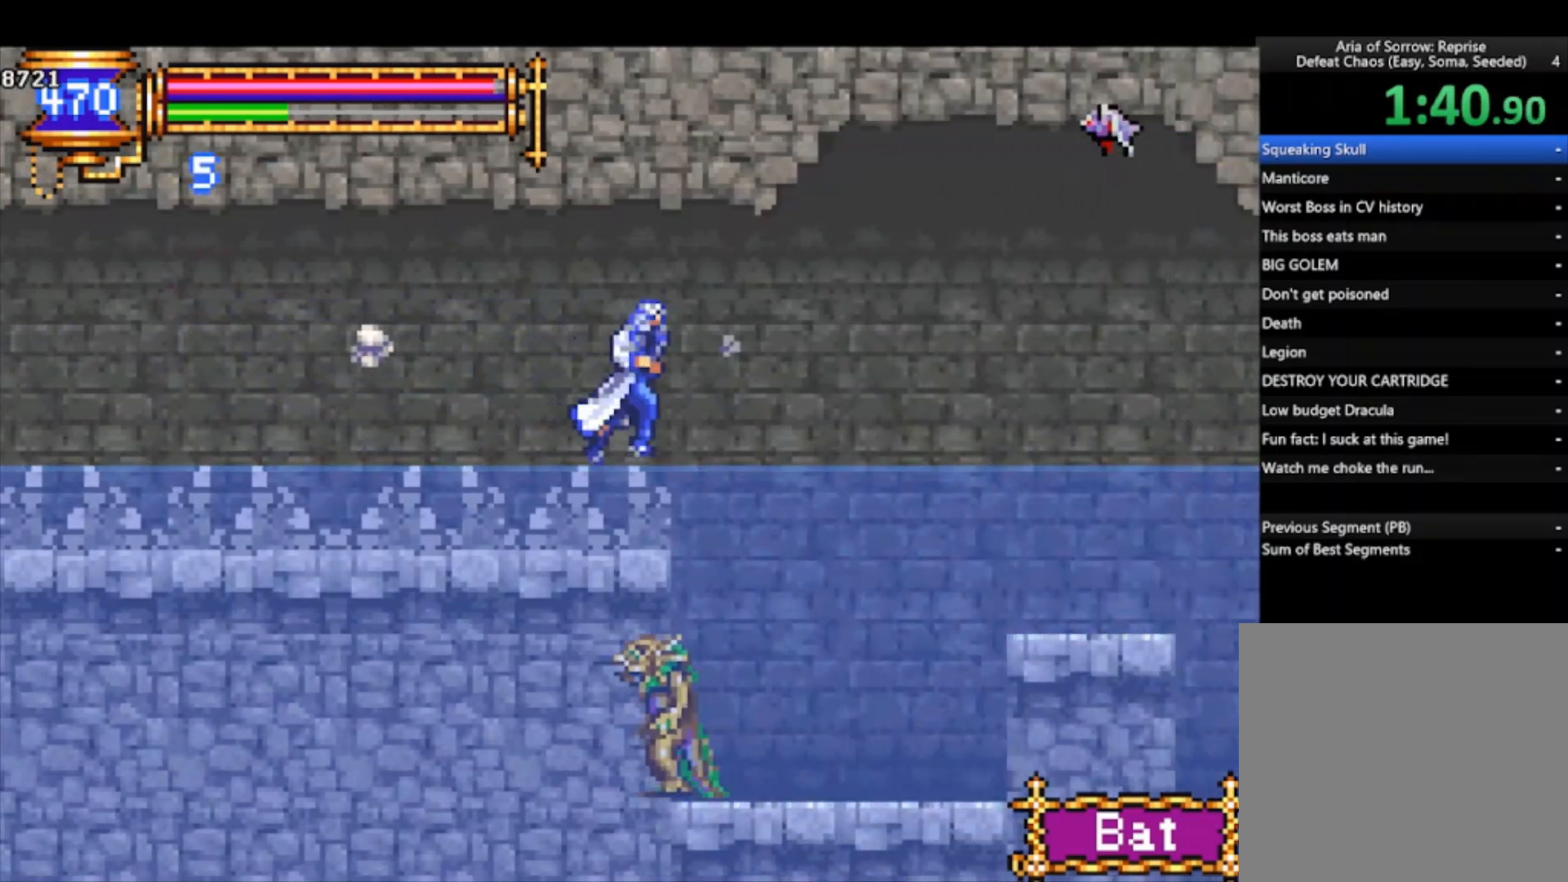
{"buttons": ["CROSS"], "left_stick": "right", "events": [[500, "CROSS", "down"]]}
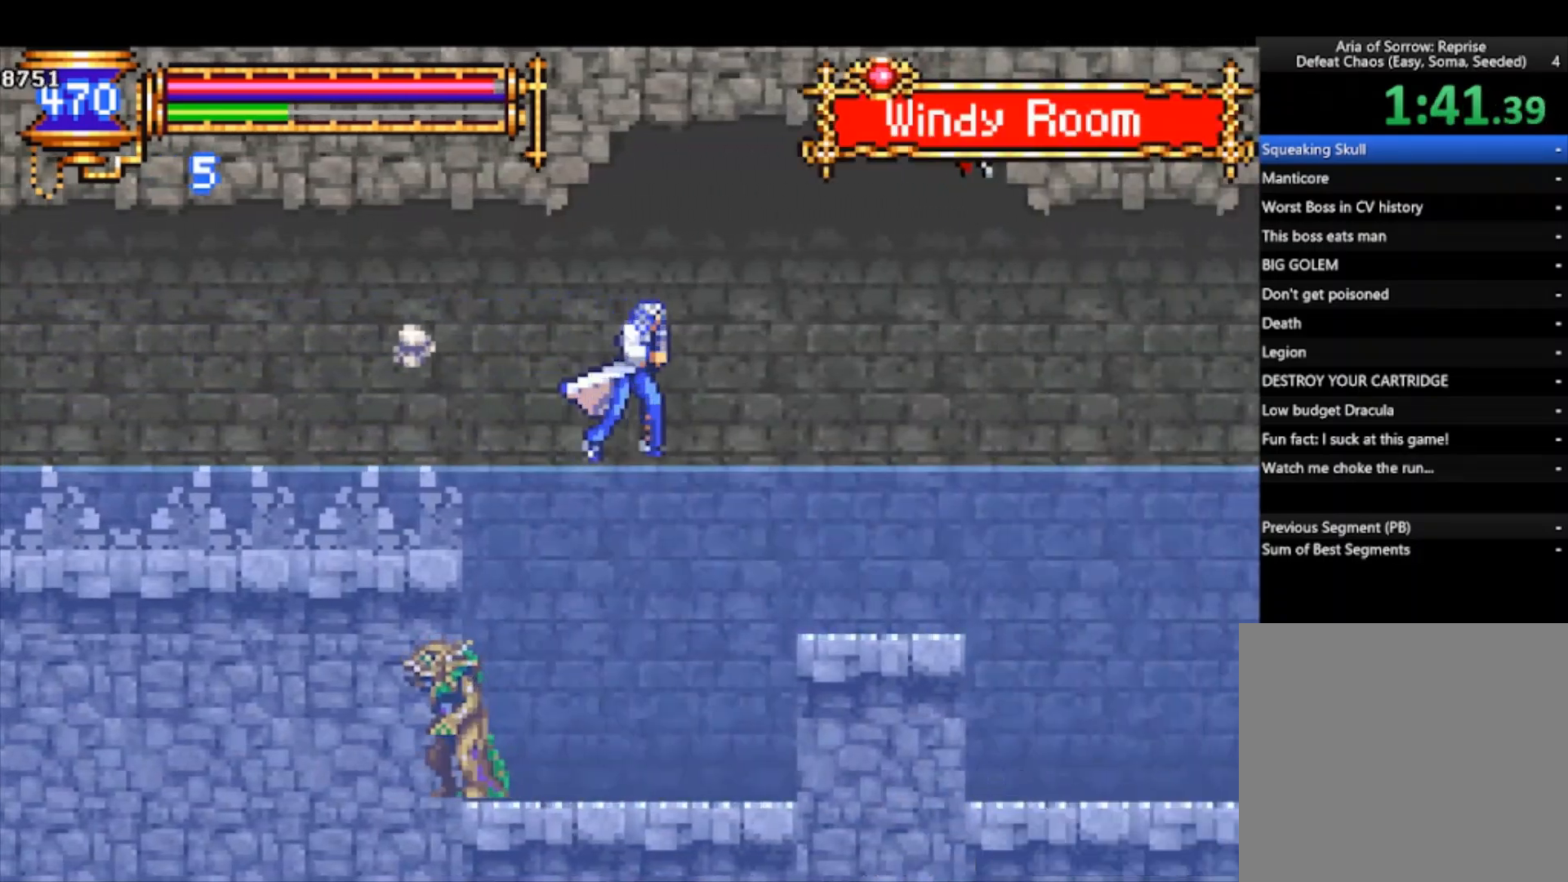
{"buttons": [], "left_stick": "right", "events": [[67, "SQUARE", "down"], [133, "CROSS", "up"], [167, "SQUARE", "up"]]}
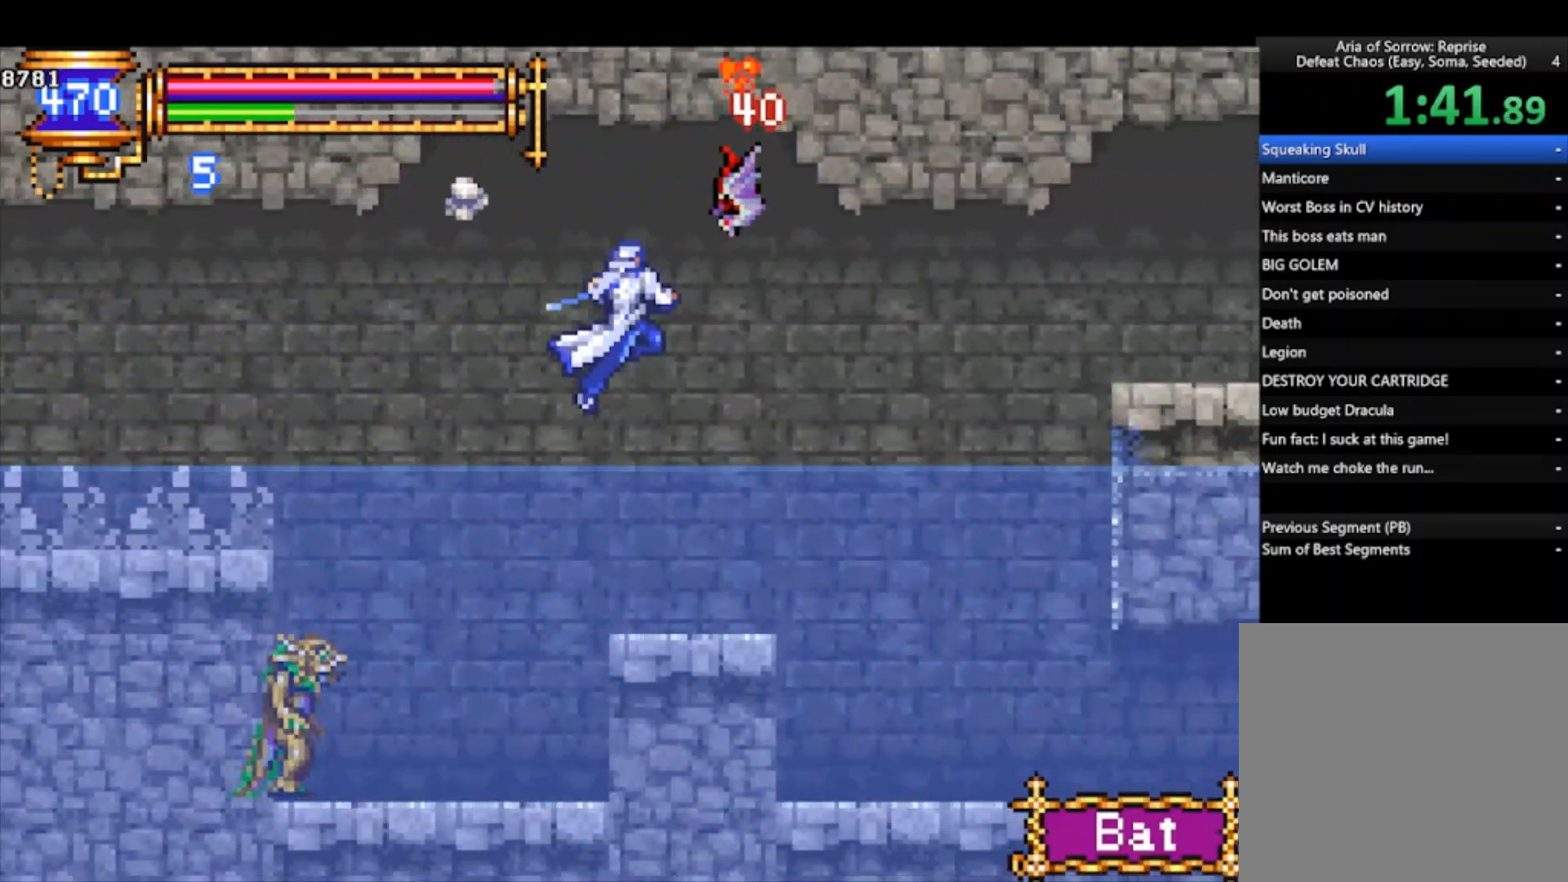
{"buttons": [], "left_stick": "right", "events": []}
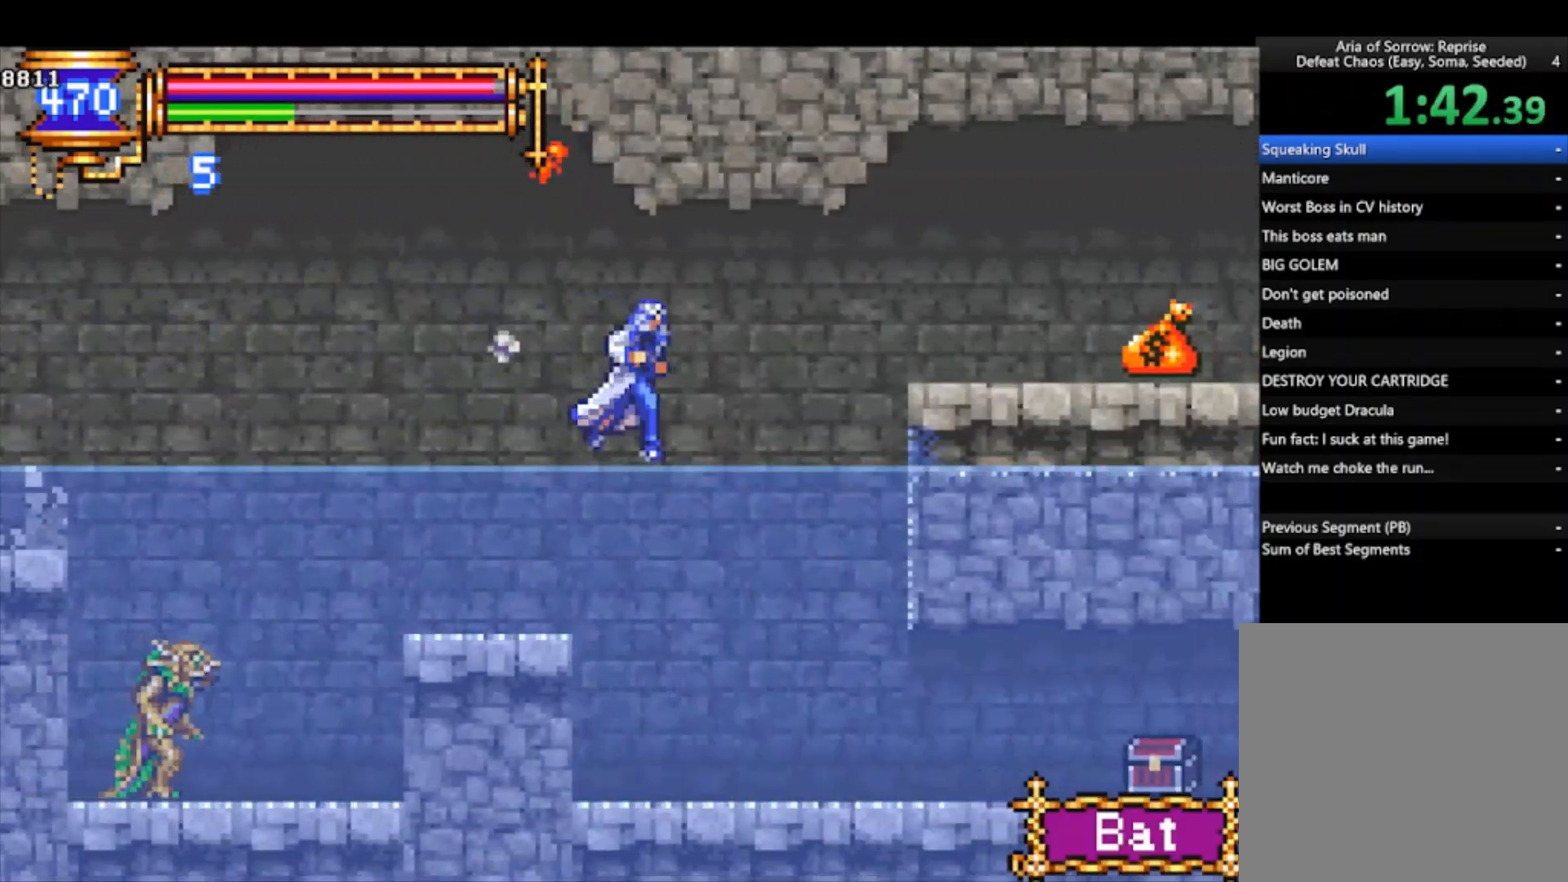
{"buttons": ["CROSS"], "left_stick": "right", "events": [[467, "CROSS", "down"]]}
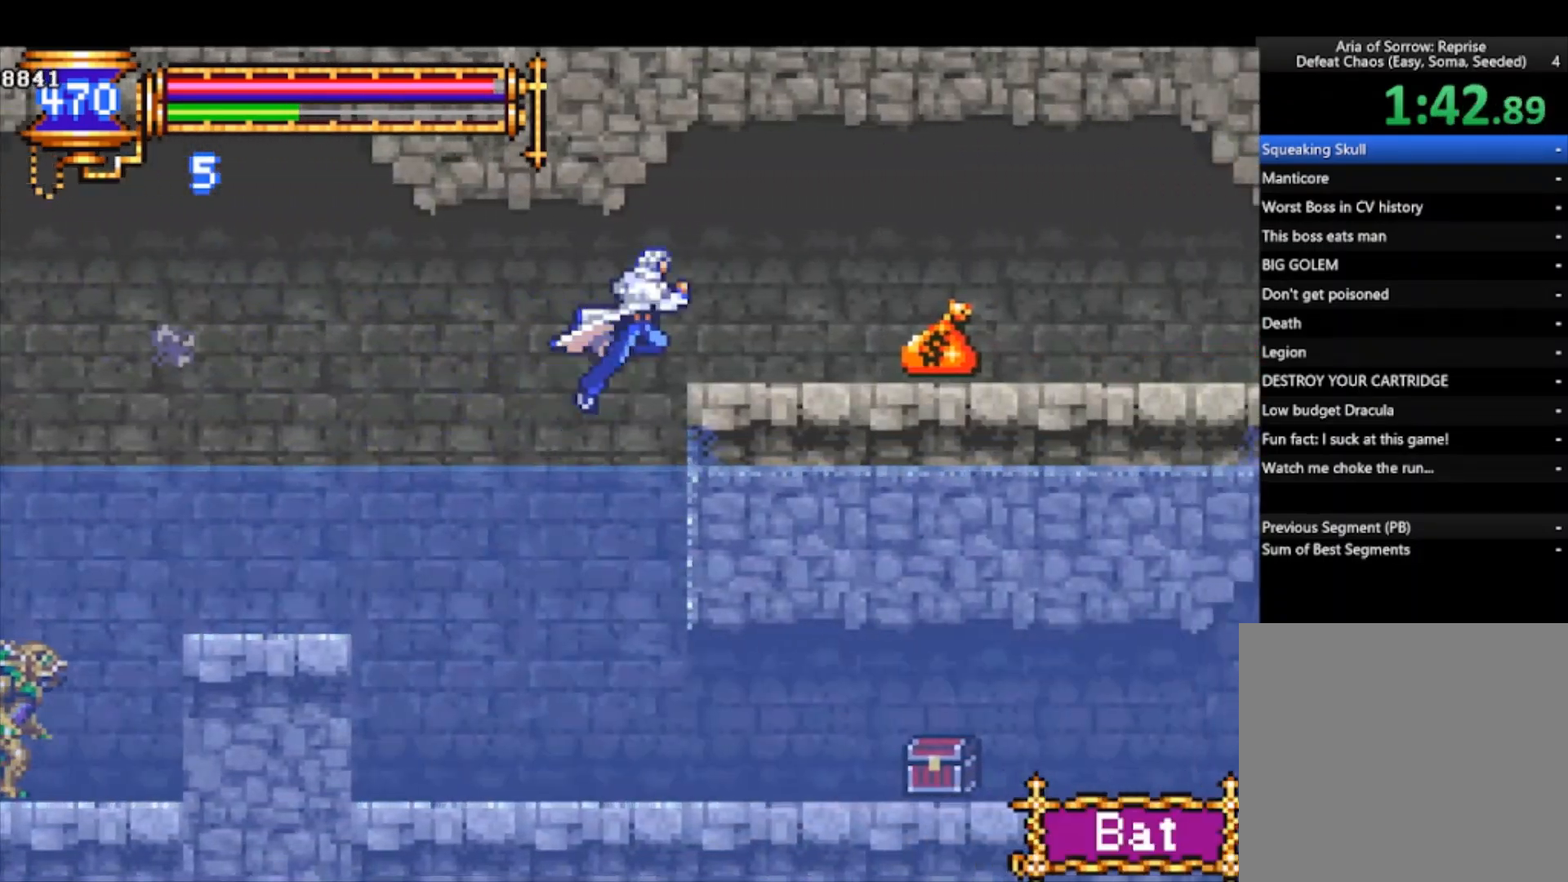
{"buttons": [], "left_stick": "right", "events": [[133, "CROSS", "up"]]}
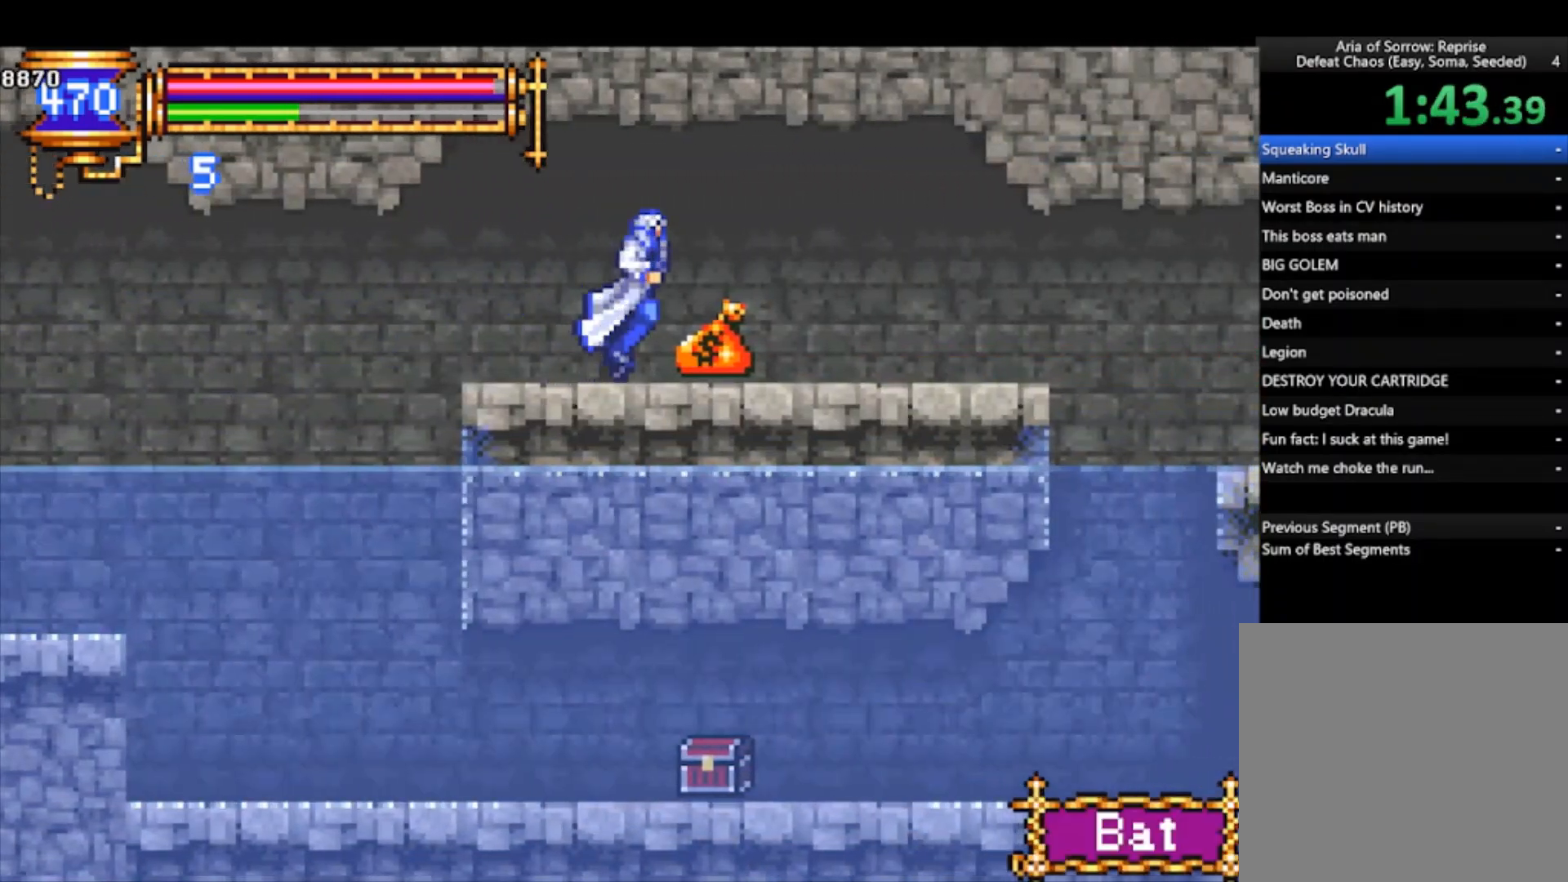
{"buttons": [], "left_stick": "right", "events": []}
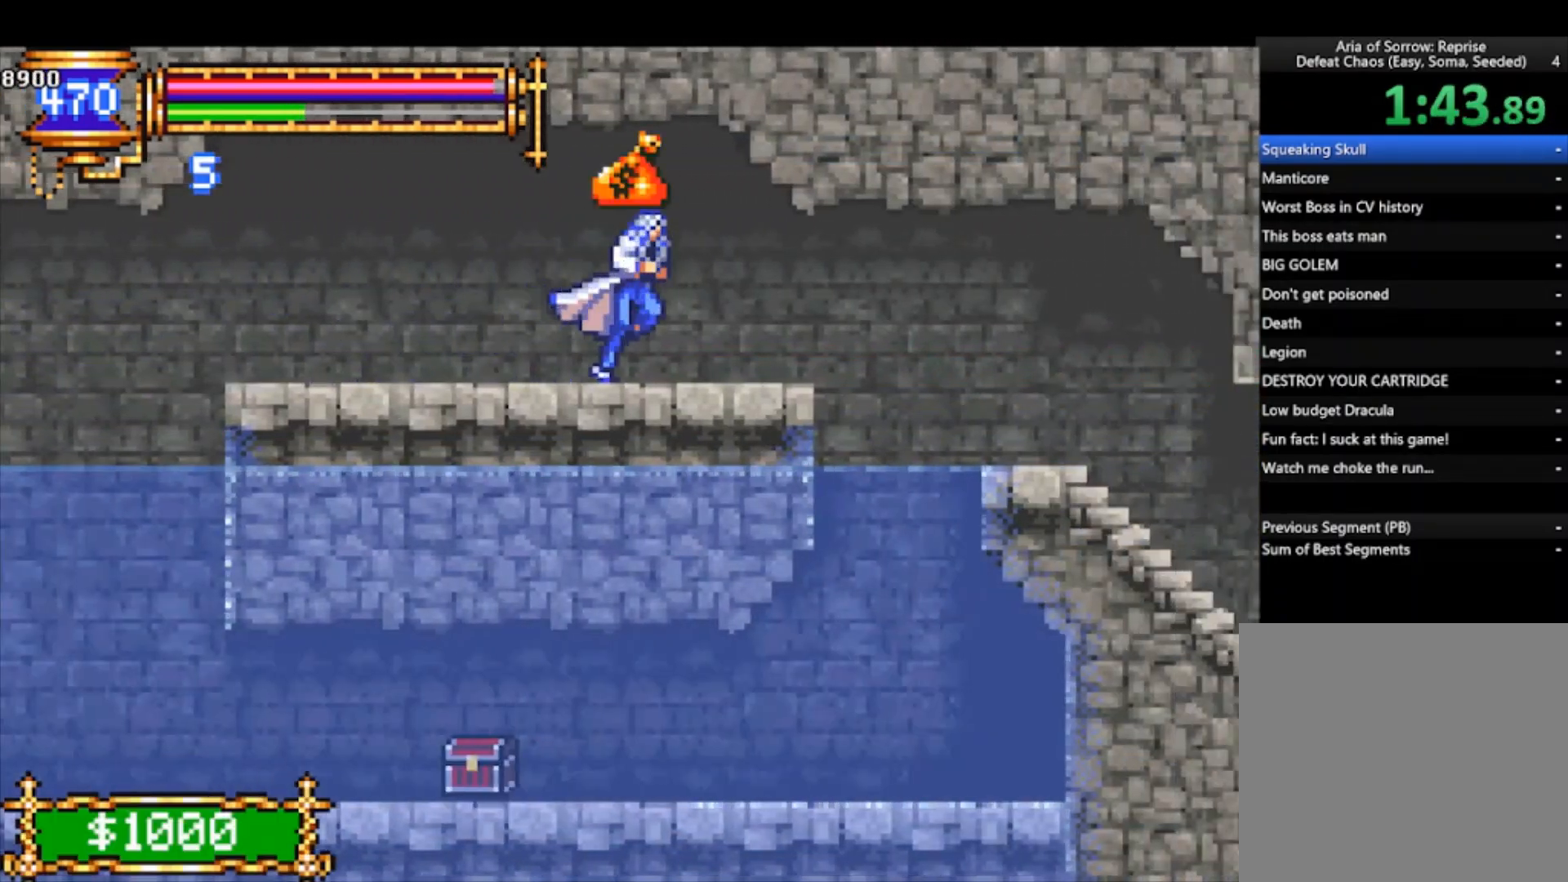
{"buttons": [], "left_stick": "right", "events": []}
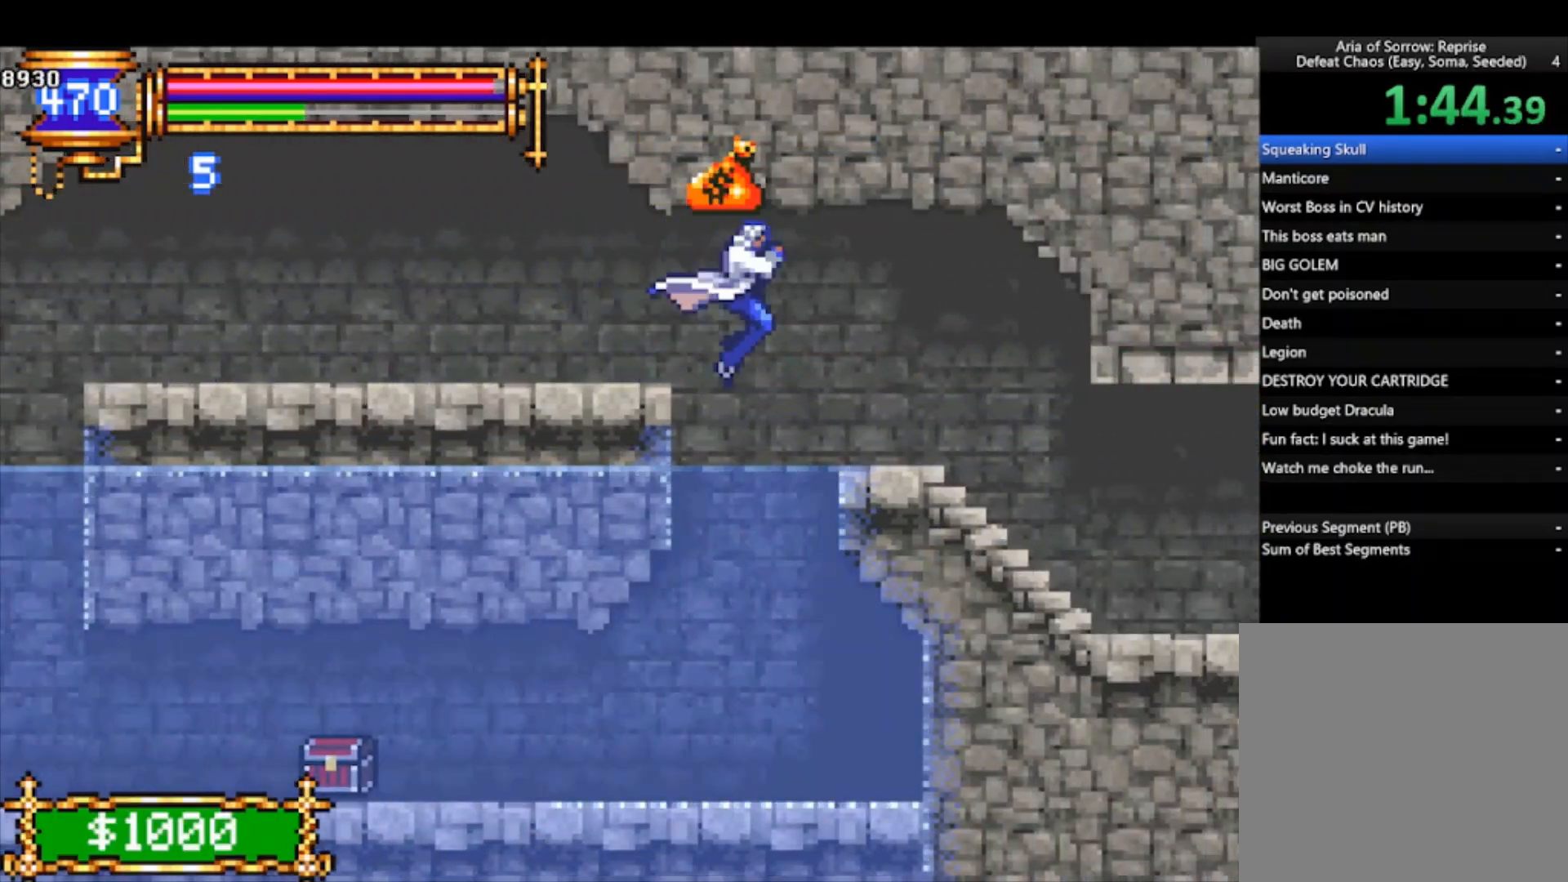
{"buttons": [], "left_stick": "right", "events": []}
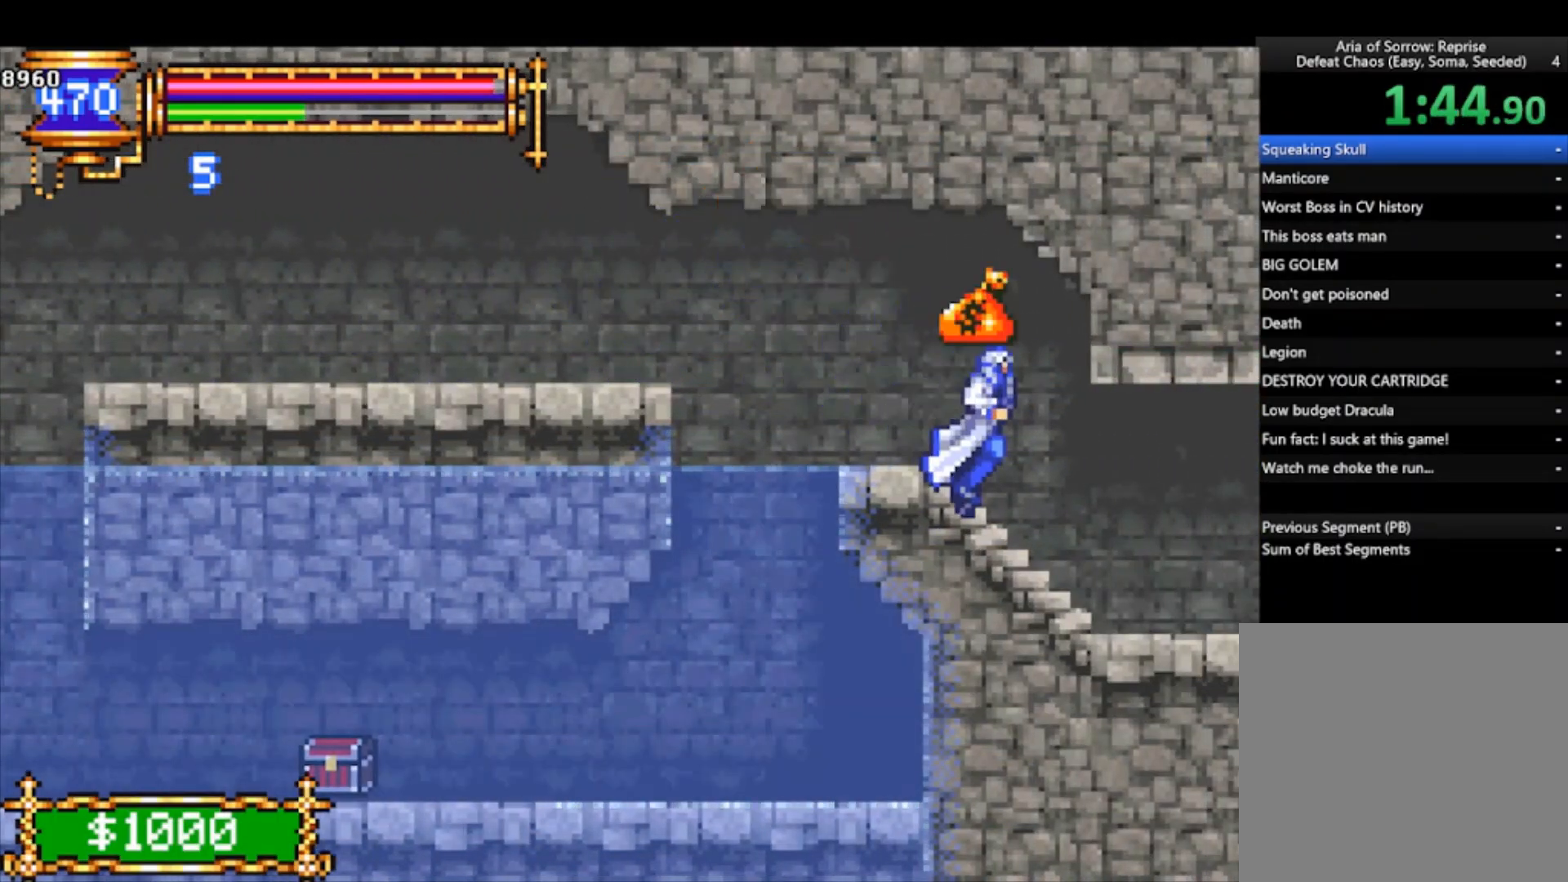
{"buttons": [], "left_stick": "right", "events": []}
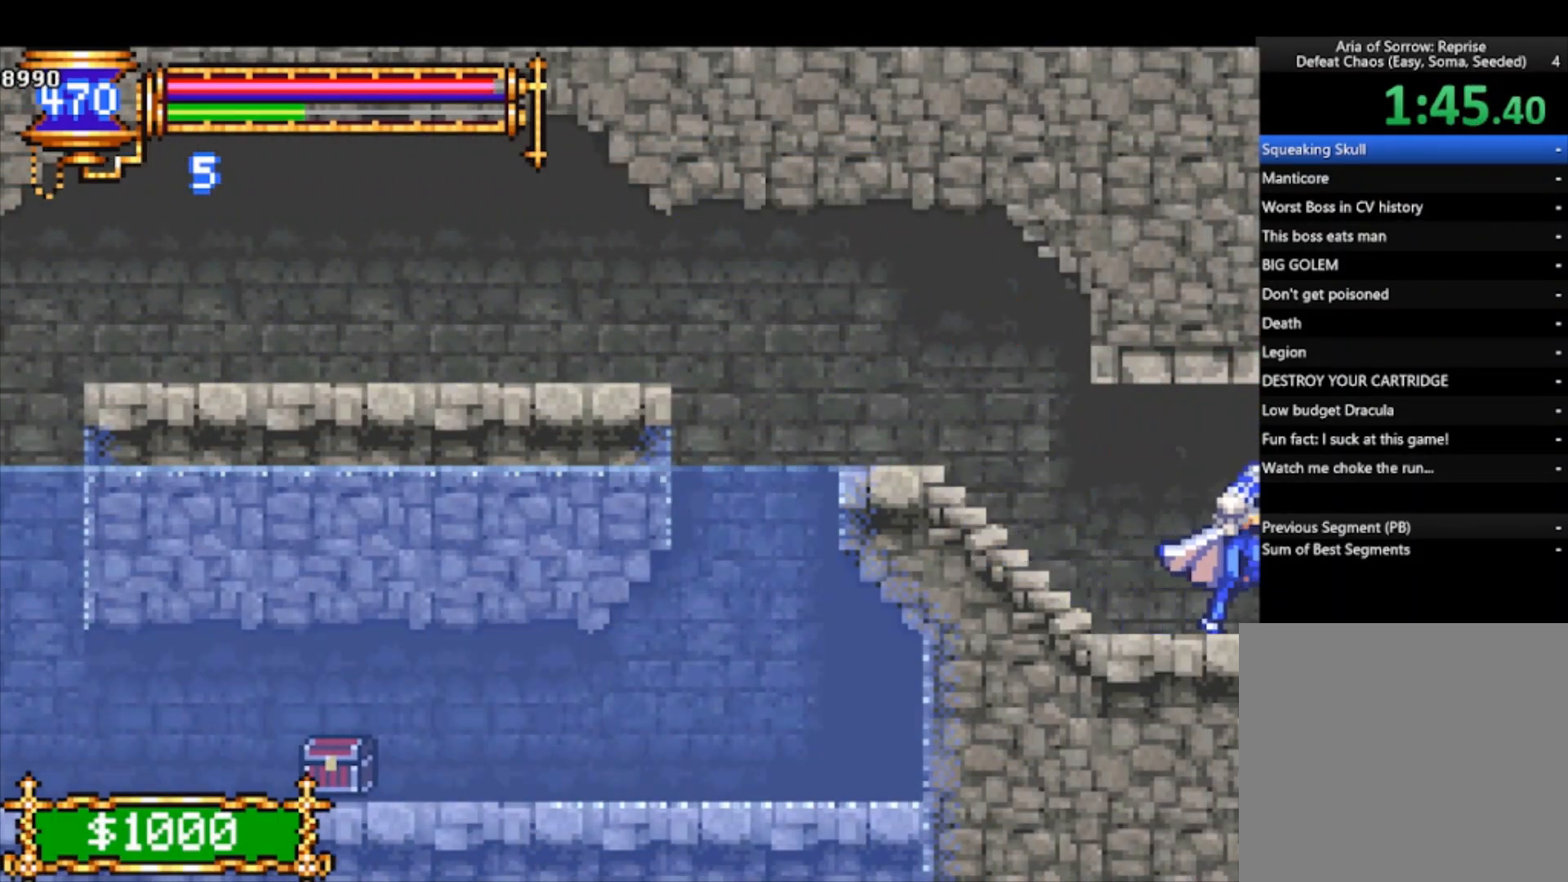
{"buttons": [], "left_stick": "right", "events": []}
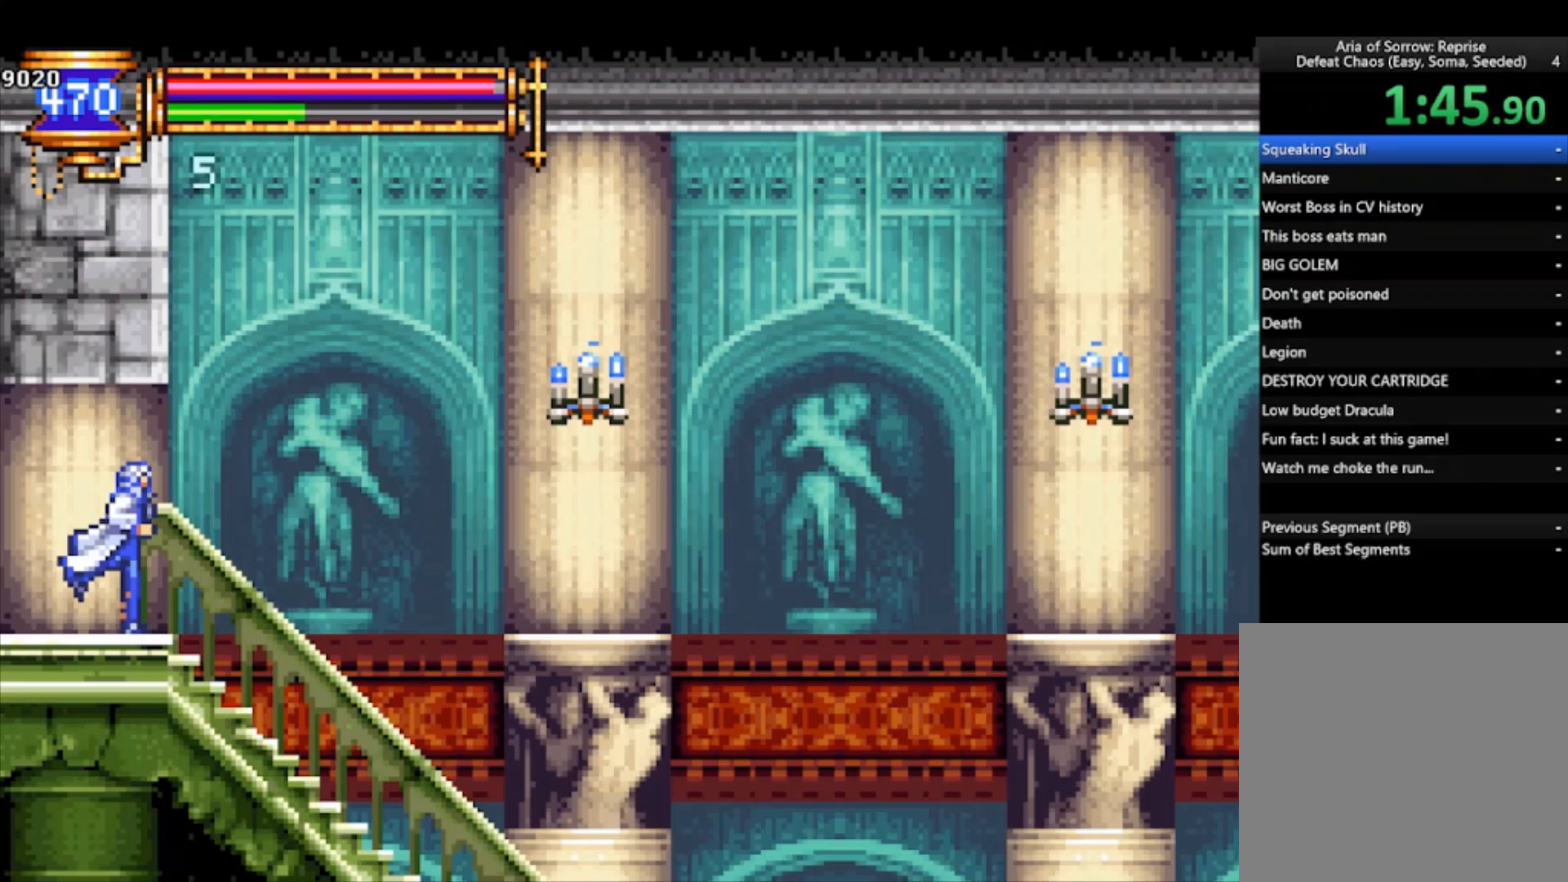
{"buttons": ["CROSS"], "left_stick": "right", "events": [[400, "CROSS", "down"]]}
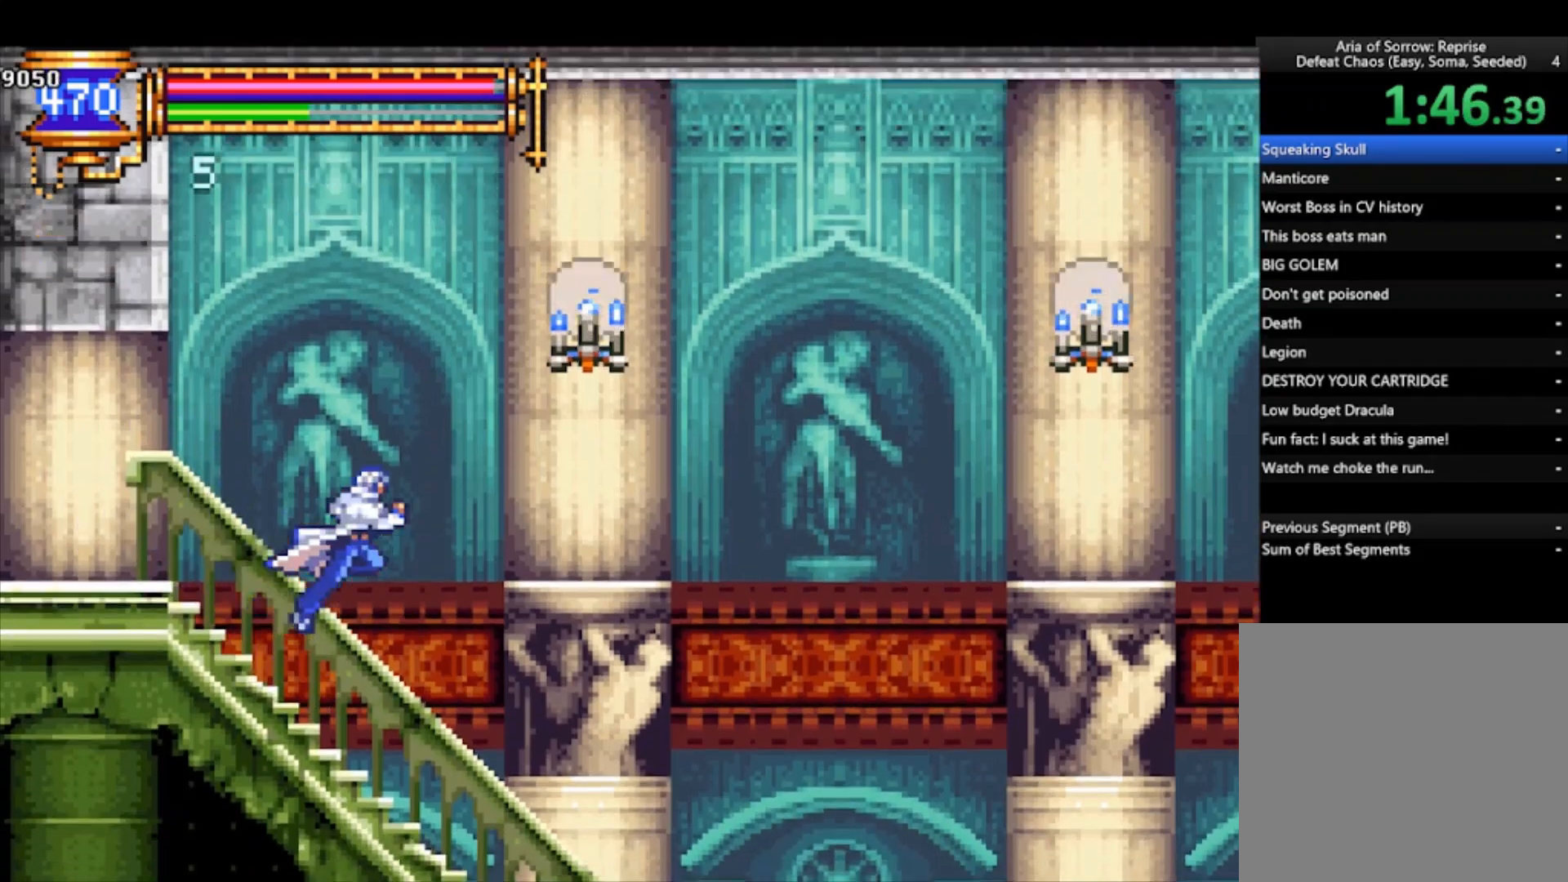
{"buttons": [], "left_stick": "right", "events": [[67, "SQUARE", "down"], [200, "CROSS", "up"], [233, "SQUARE", "up"]]}
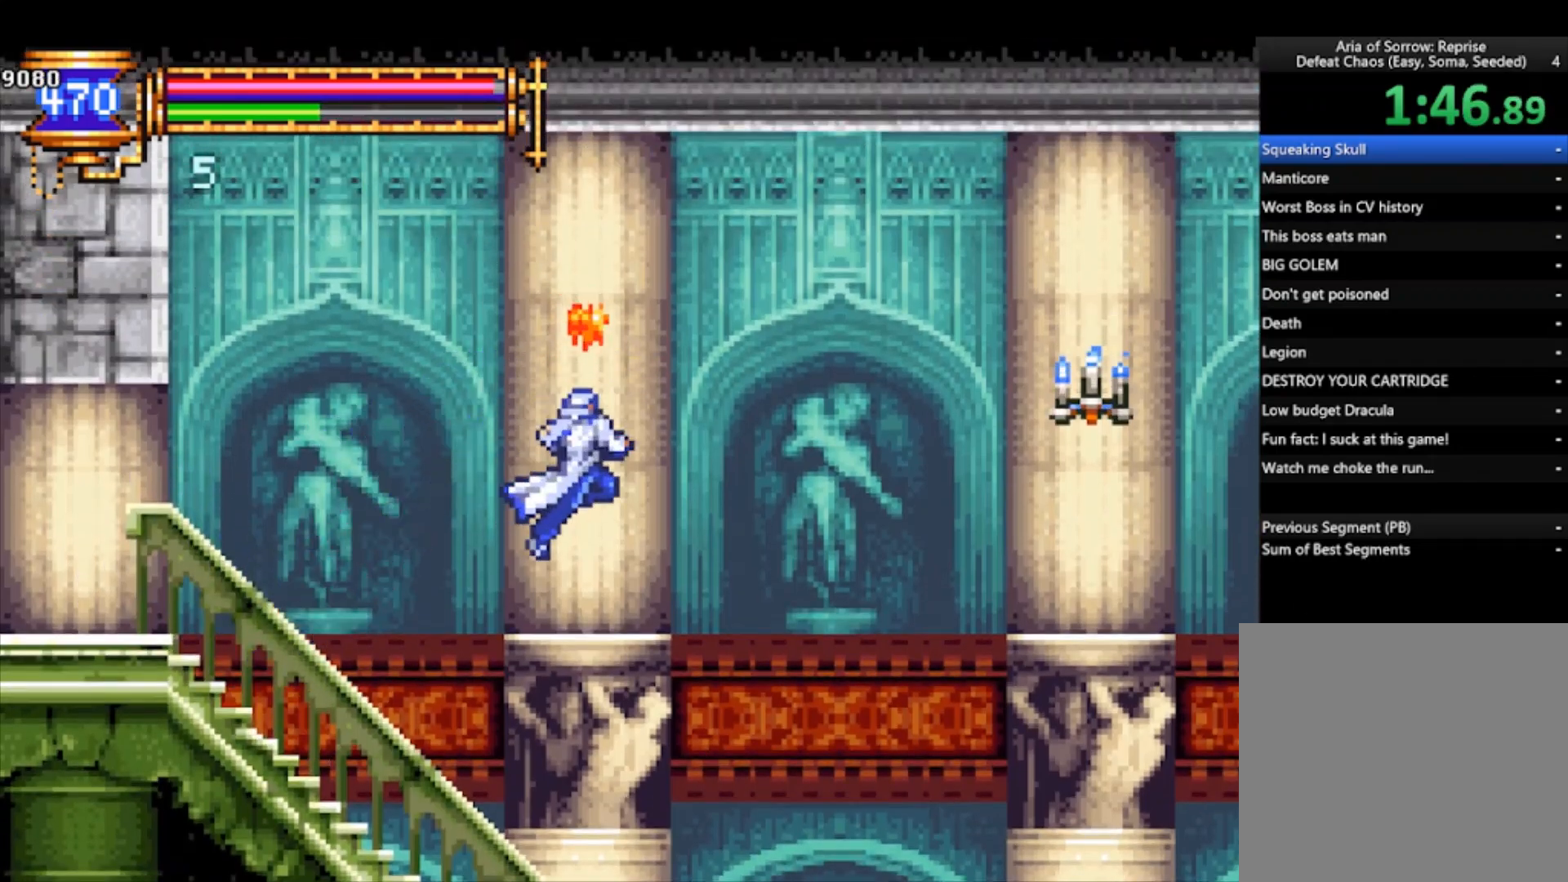
{"buttons": [], "left_stick": "right", "events": [[167, "CROSS", "down"], [400, "CROSS", "up"]]}
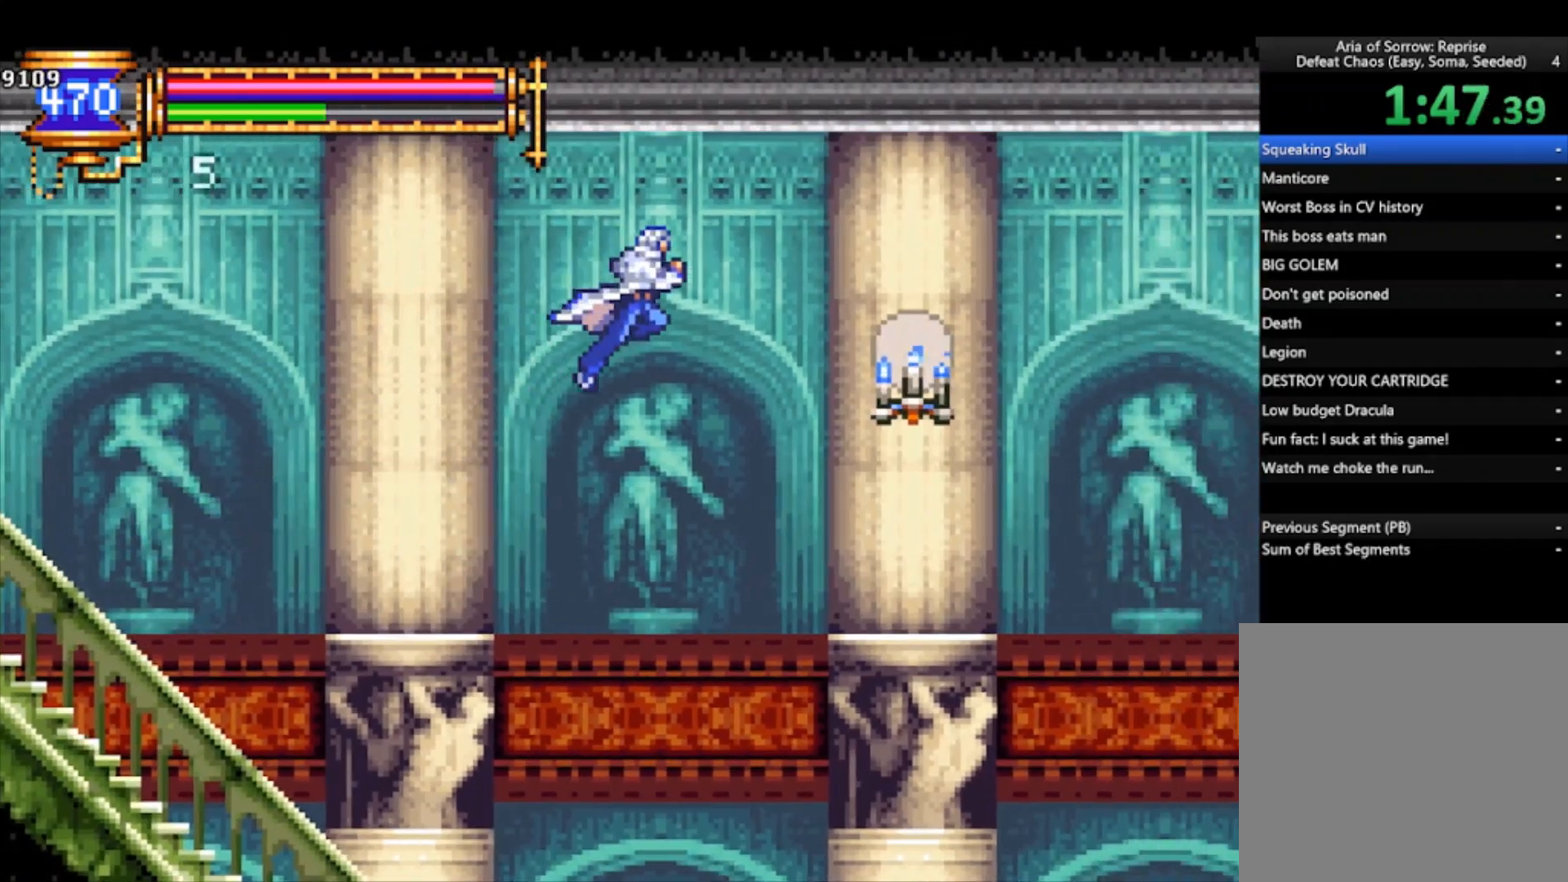
{"buttons": [], "left_stick": "right", "events": [[100, "SQUARE", "down"], [200, "SQUARE", "up"], [433, "CROSS", "down"], [500, "CROSS", "up"]]}
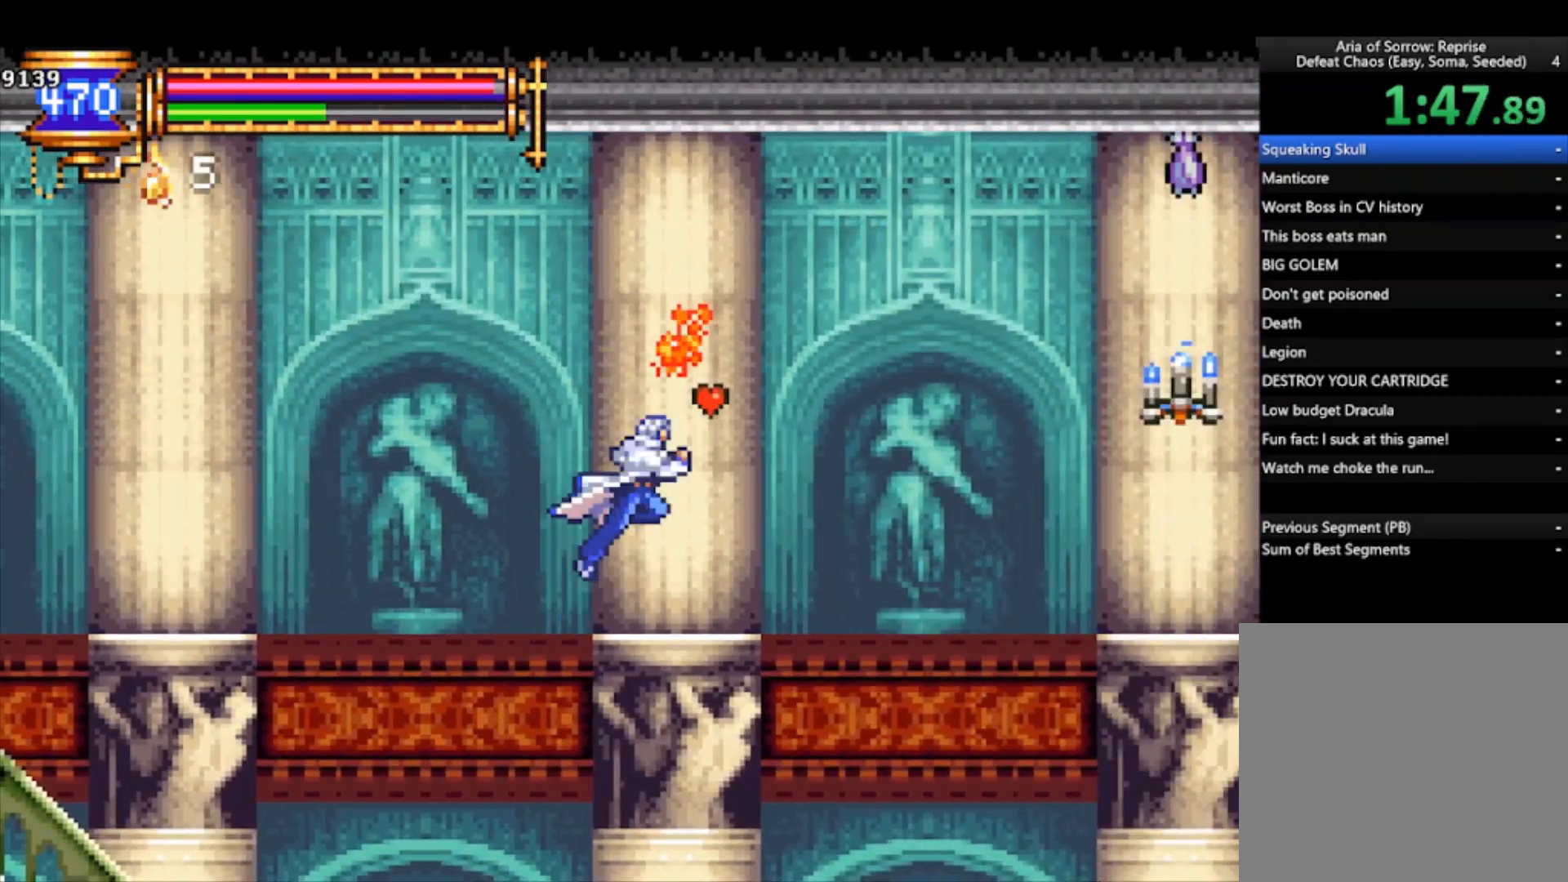
{"buttons": [], "left_stick": "left", "events": [[333, "left_stick", "center"], [433, "left_stick", "left"]]}